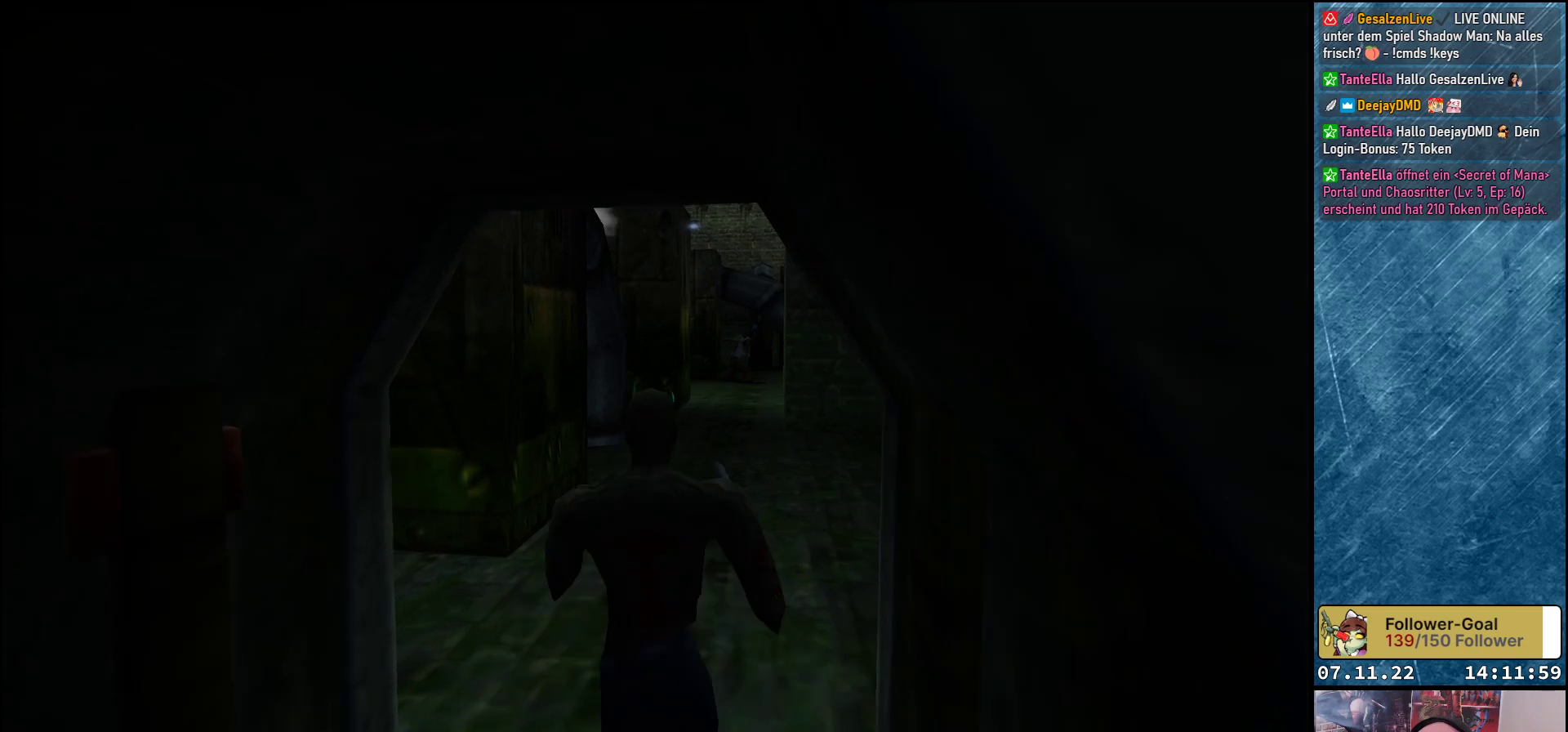
Gameplay with a controller (Xbox layout); each line is a JSON object with the inputs held at the frame after it. "events" lists button and stick changes between this image and that frame as [ms after this image, input, new state], when the widget could be followed in between. Not read: right_stick.
{"buttons": ["A", "R1"], "left_stick": "center", "events": [[83, "DPAD_UP", "up"], [167, "R1", "down"], [217, "A", "down"], [233, "DPAD_RIGHT", "down"], [300, "DPAD_RIGHT", "up"]]}
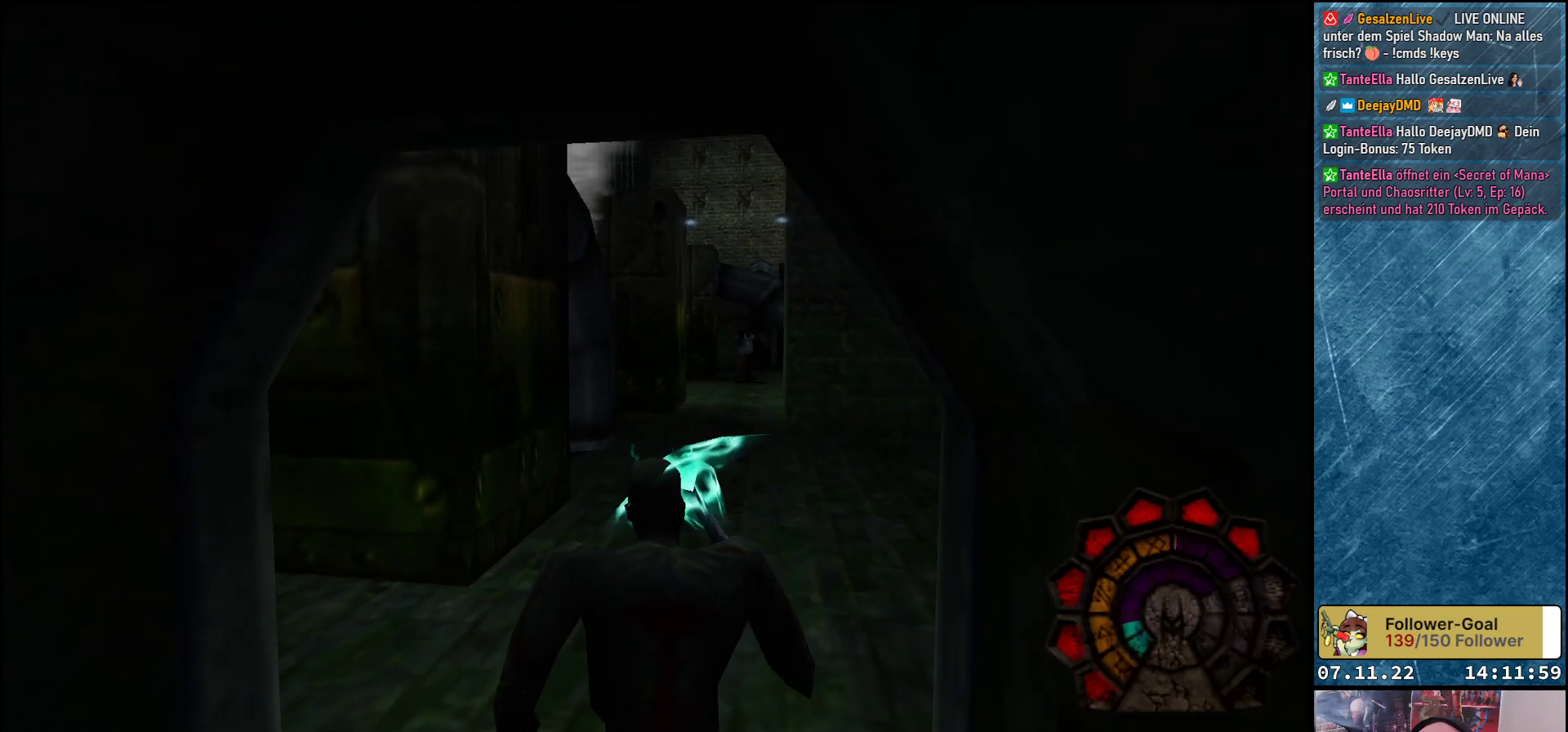
{"buttons": ["A", "R1"], "left_stick": "center", "events": []}
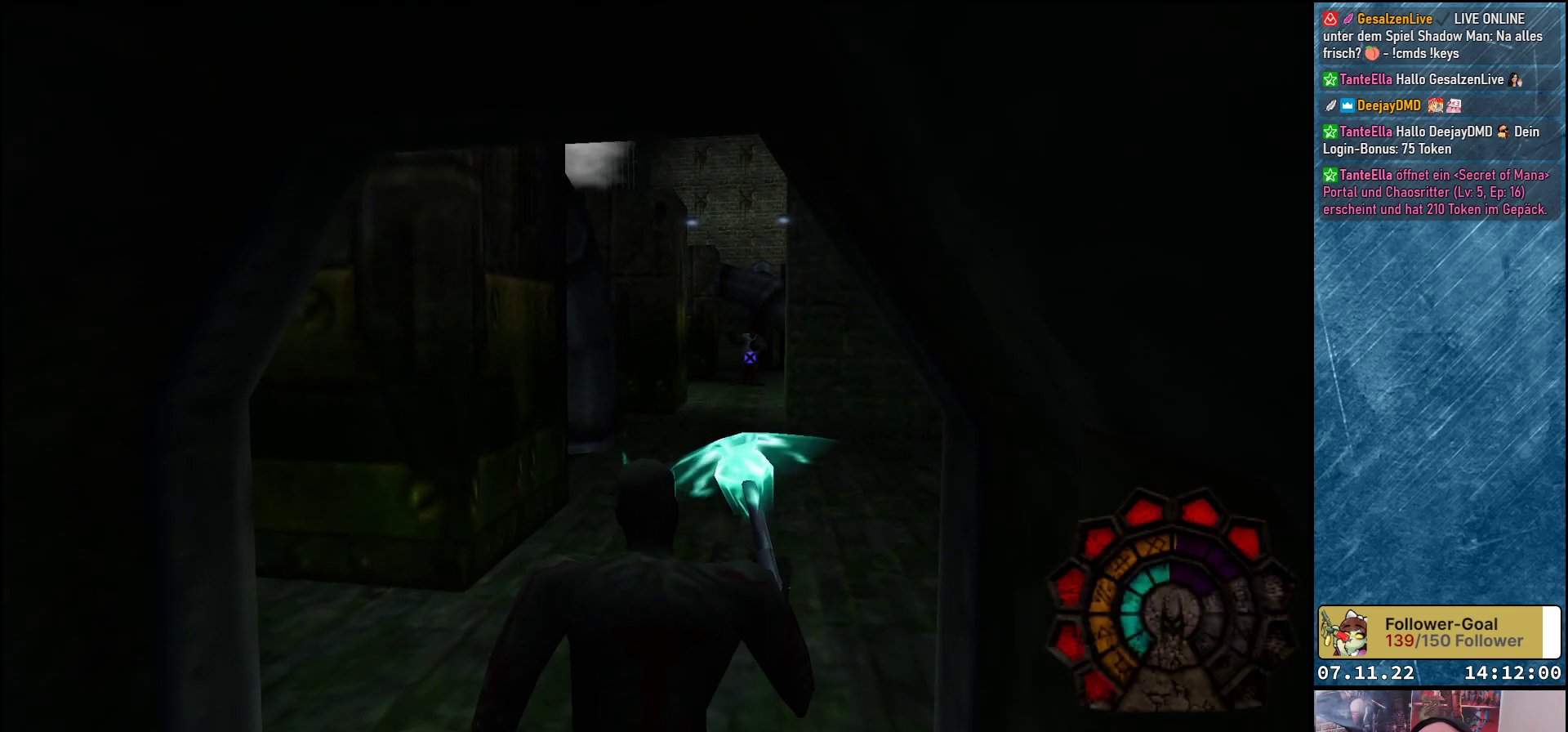
{"buttons": ["A", "R1"], "left_stick": "center", "events": []}
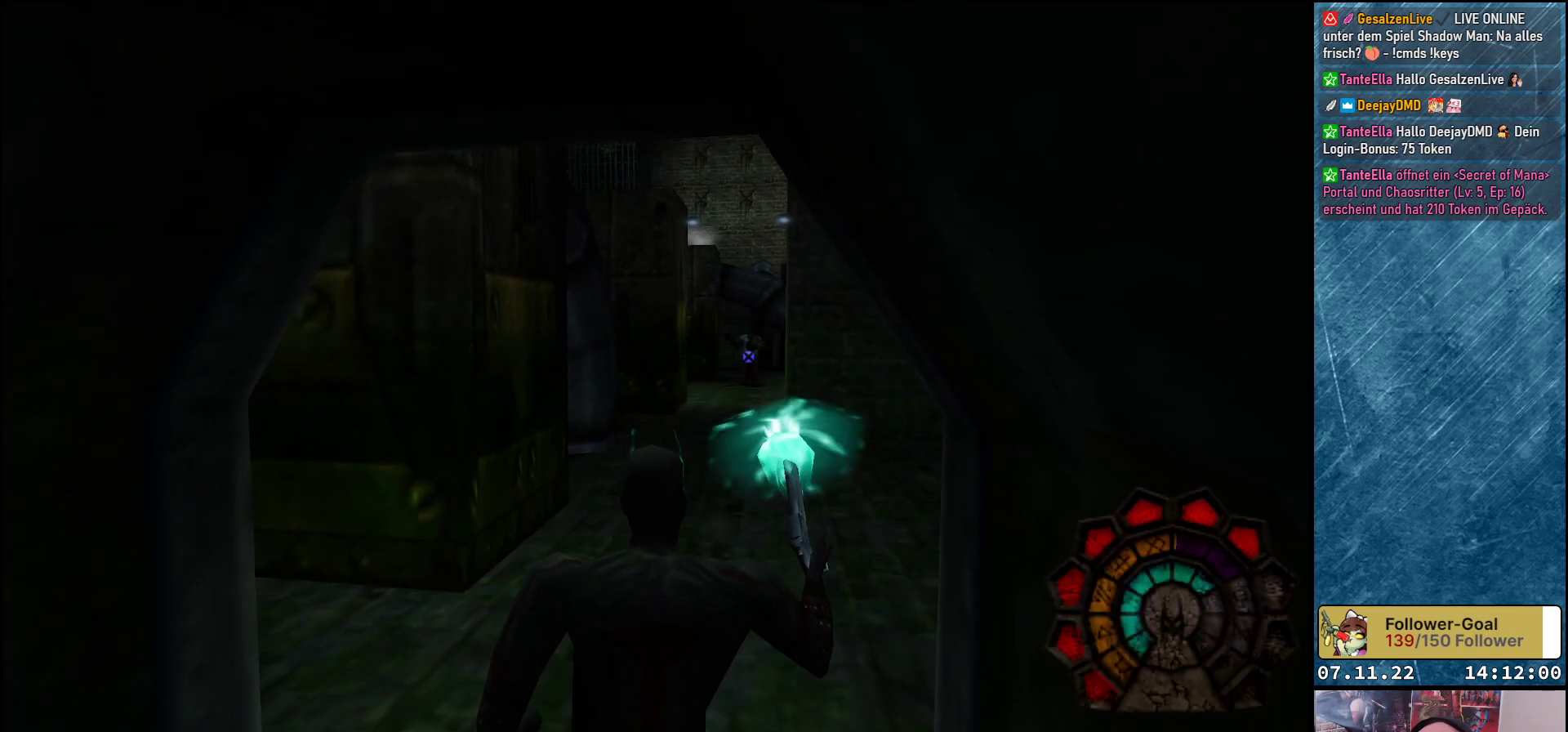
{"buttons": ["A", "R1"], "left_stick": "center", "events": [[117, "A", "up"], [200, "A", "down"]]}
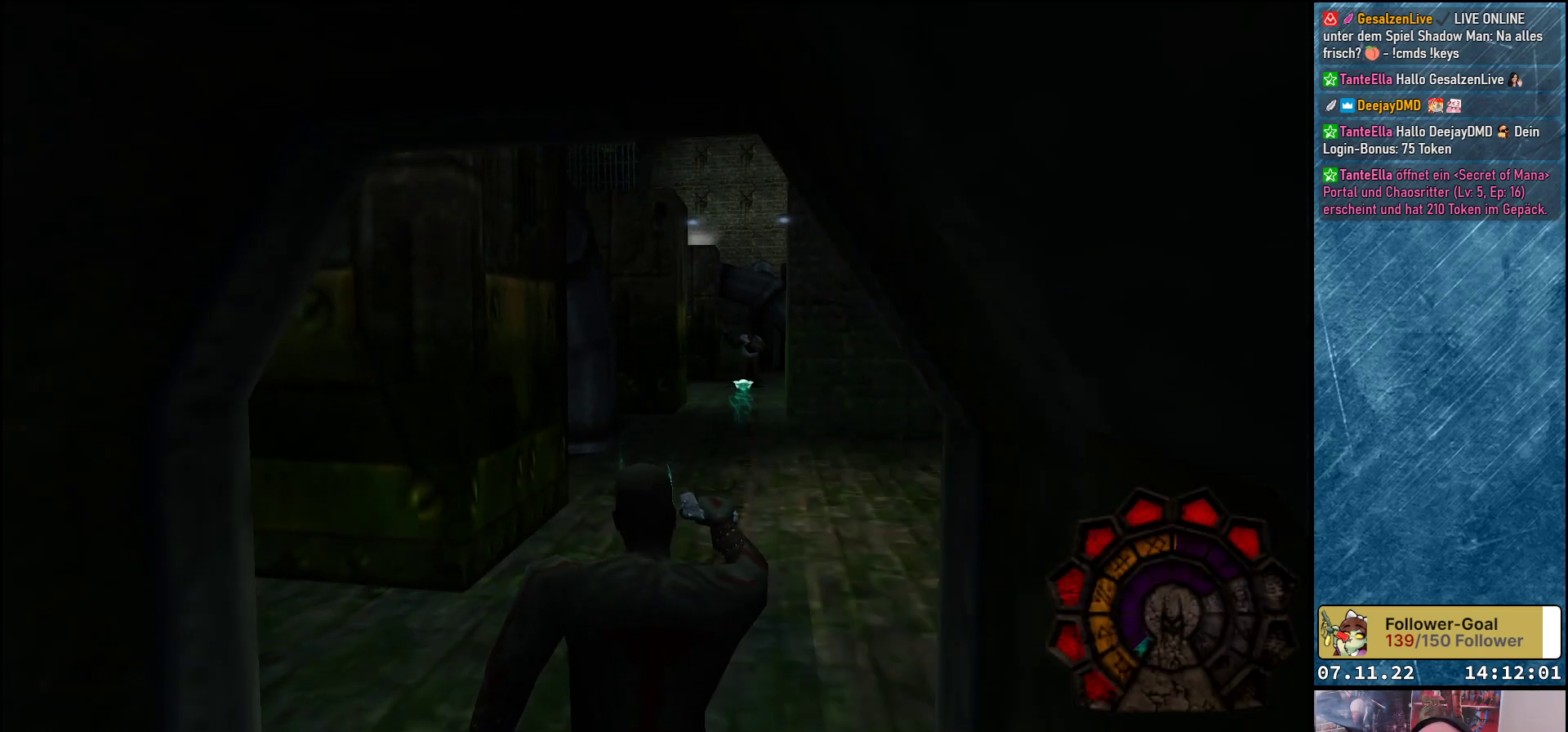
{"buttons": ["A", "R1"], "left_stick": "center", "events": []}
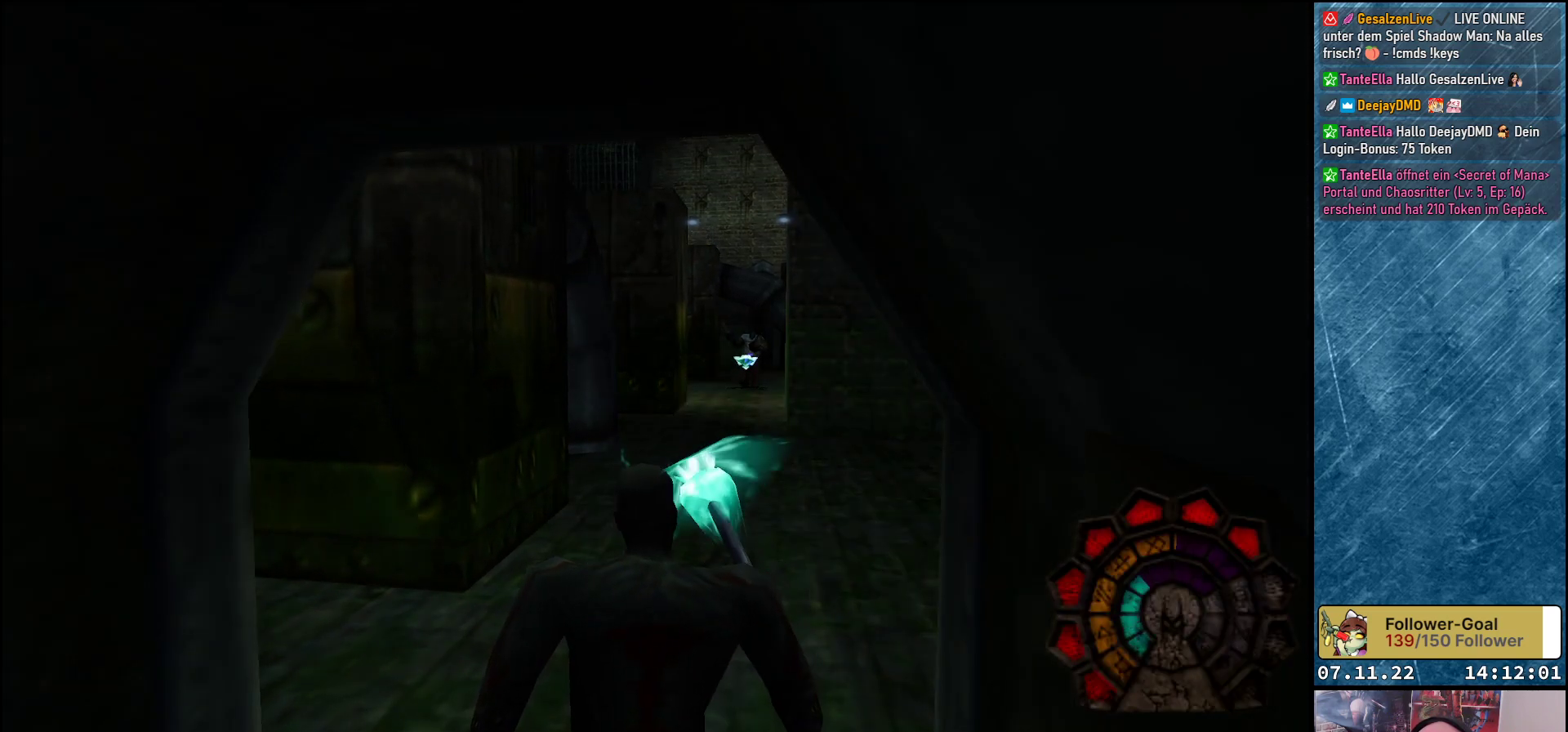
{"buttons": ["A", "R1"], "left_stick": "center", "events": []}
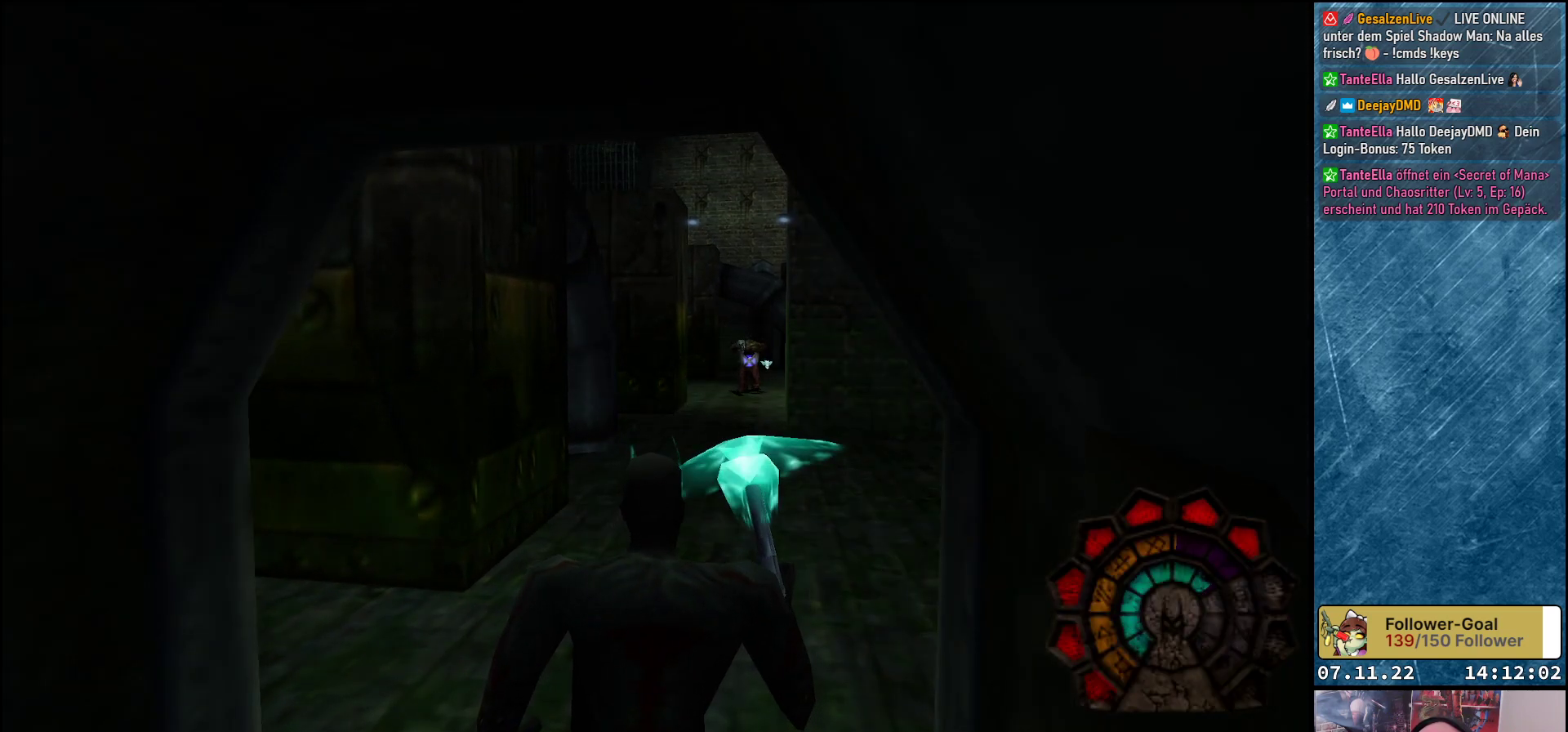
{"buttons": ["A", "R1"], "left_stick": "center", "events": []}
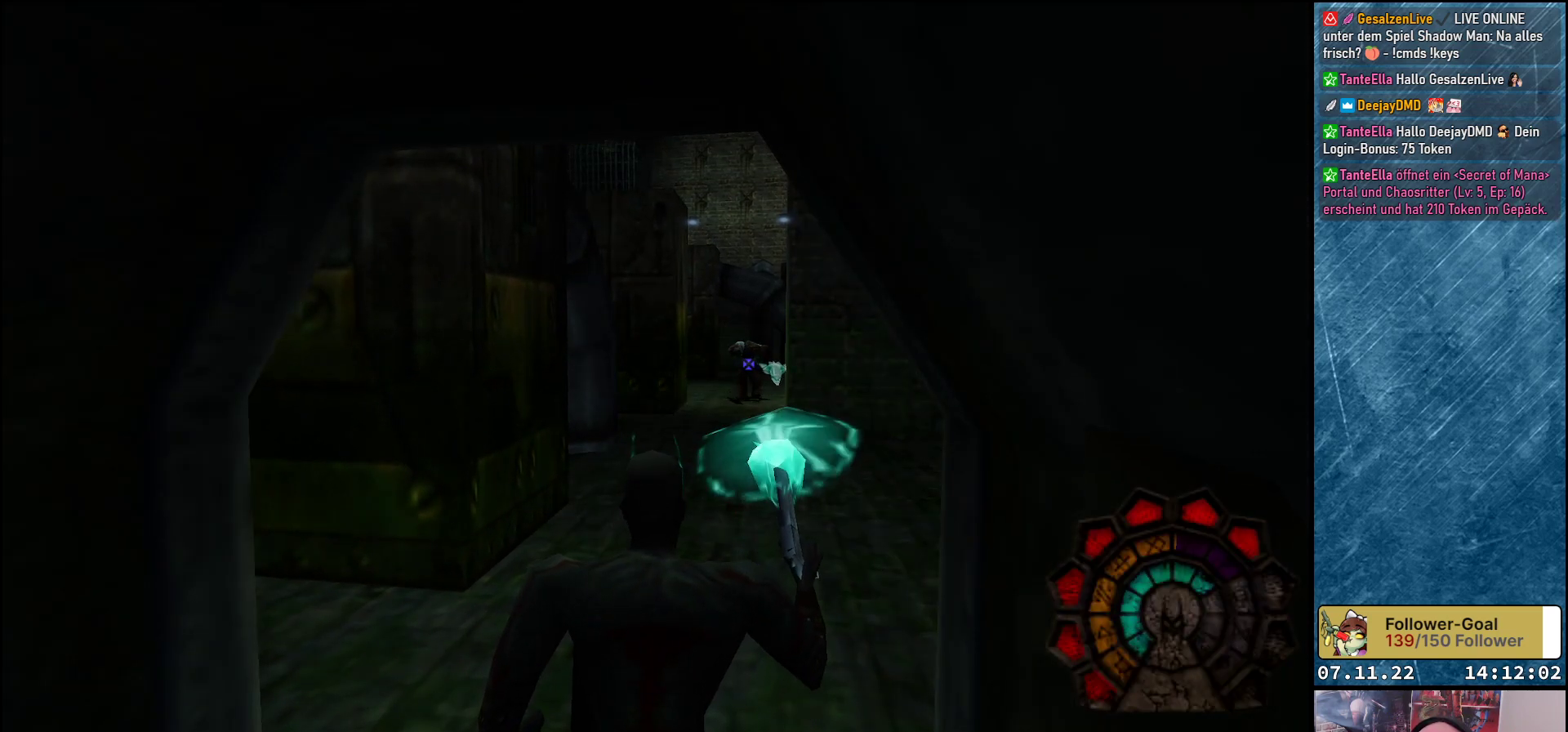
{"buttons": ["A", "R1"], "left_stick": "center", "events": [[67, "A", "up"], [150, "A", "down"]]}
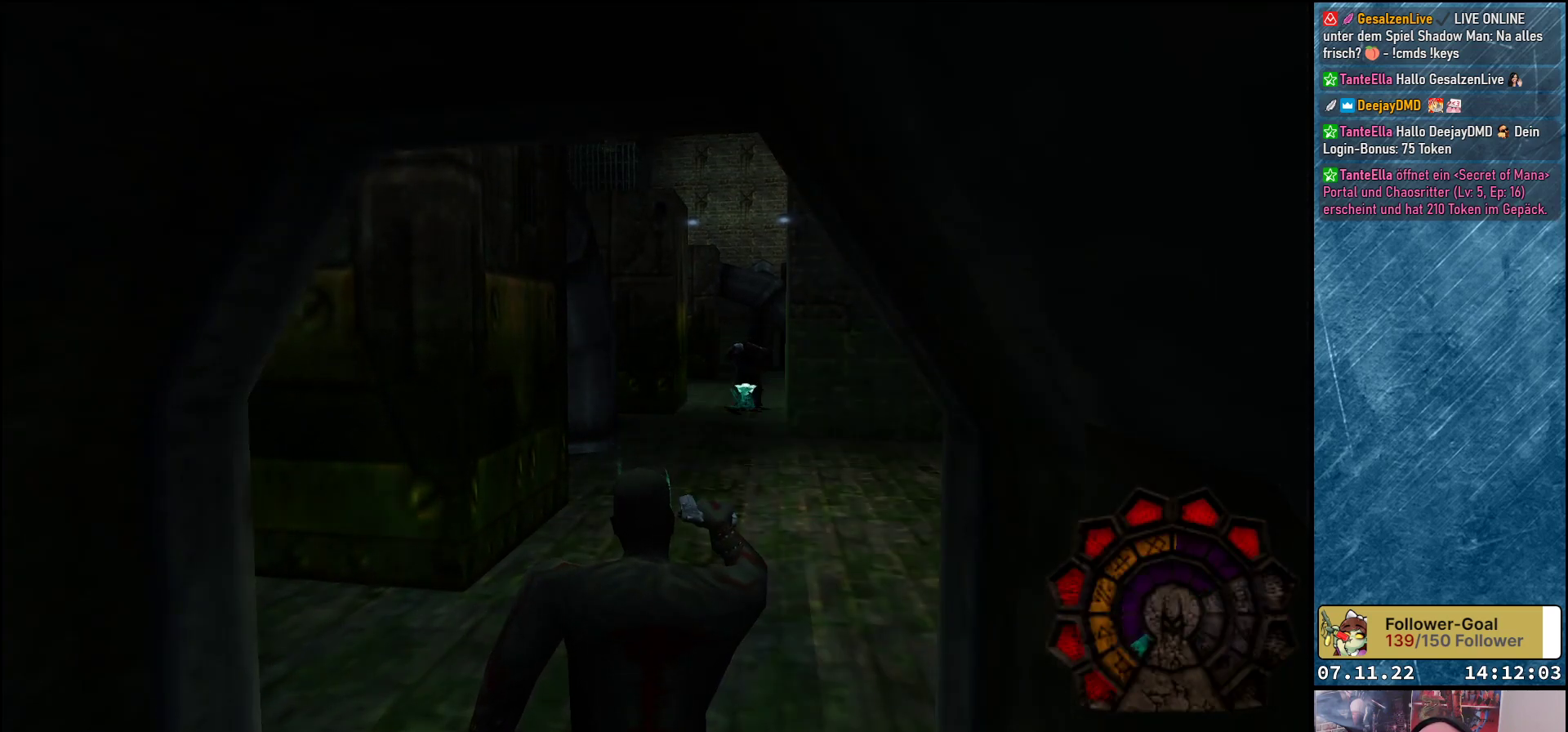
{"buttons": ["A", "R1", "DPAD_LEFT"], "left_stick": "center", "events": [[350, "DPAD_LEFT", "down"]]}
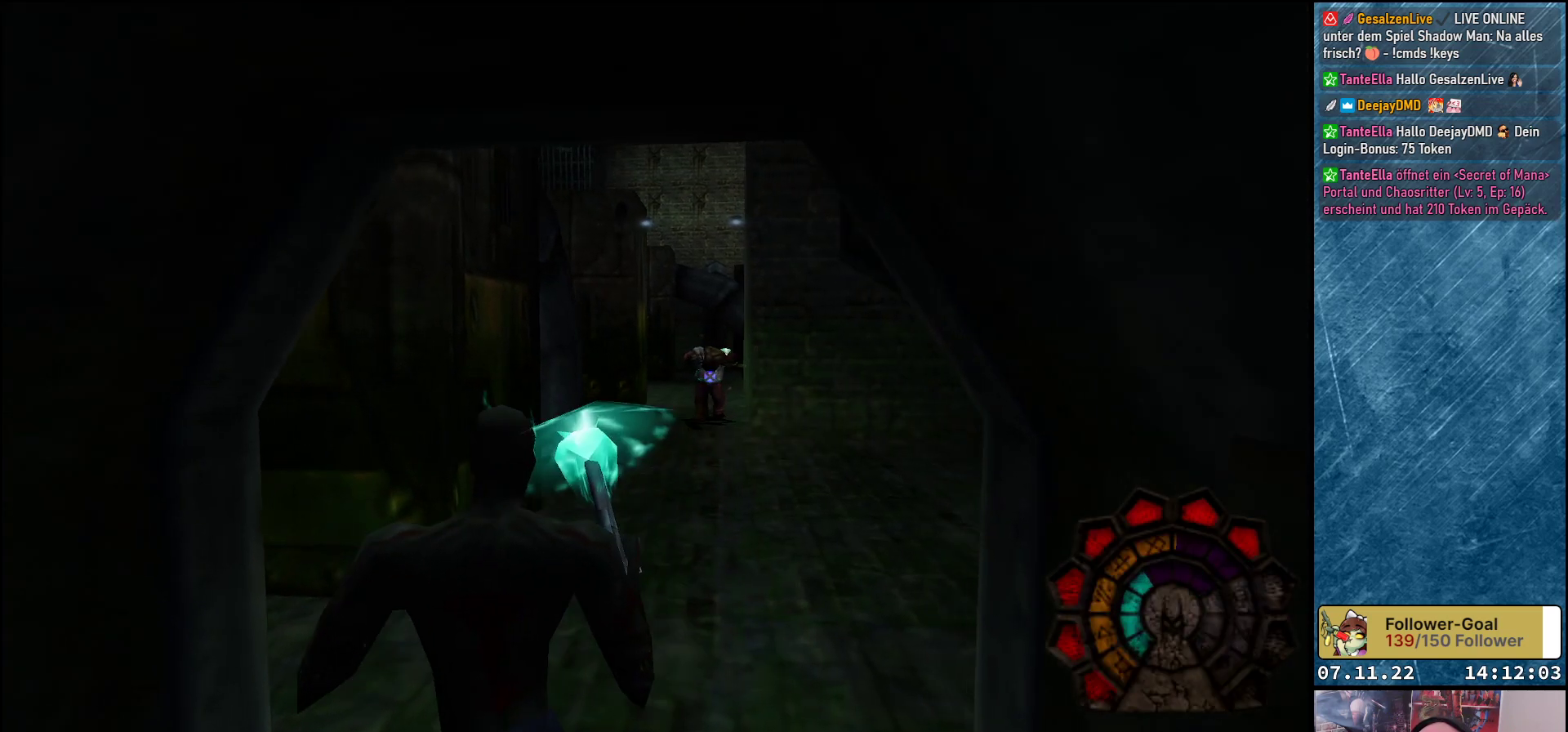
{"buttons": ["A", "R1"], "left_stick": "center", "events": [[50, "DPAD_LEFT", "up"]]}
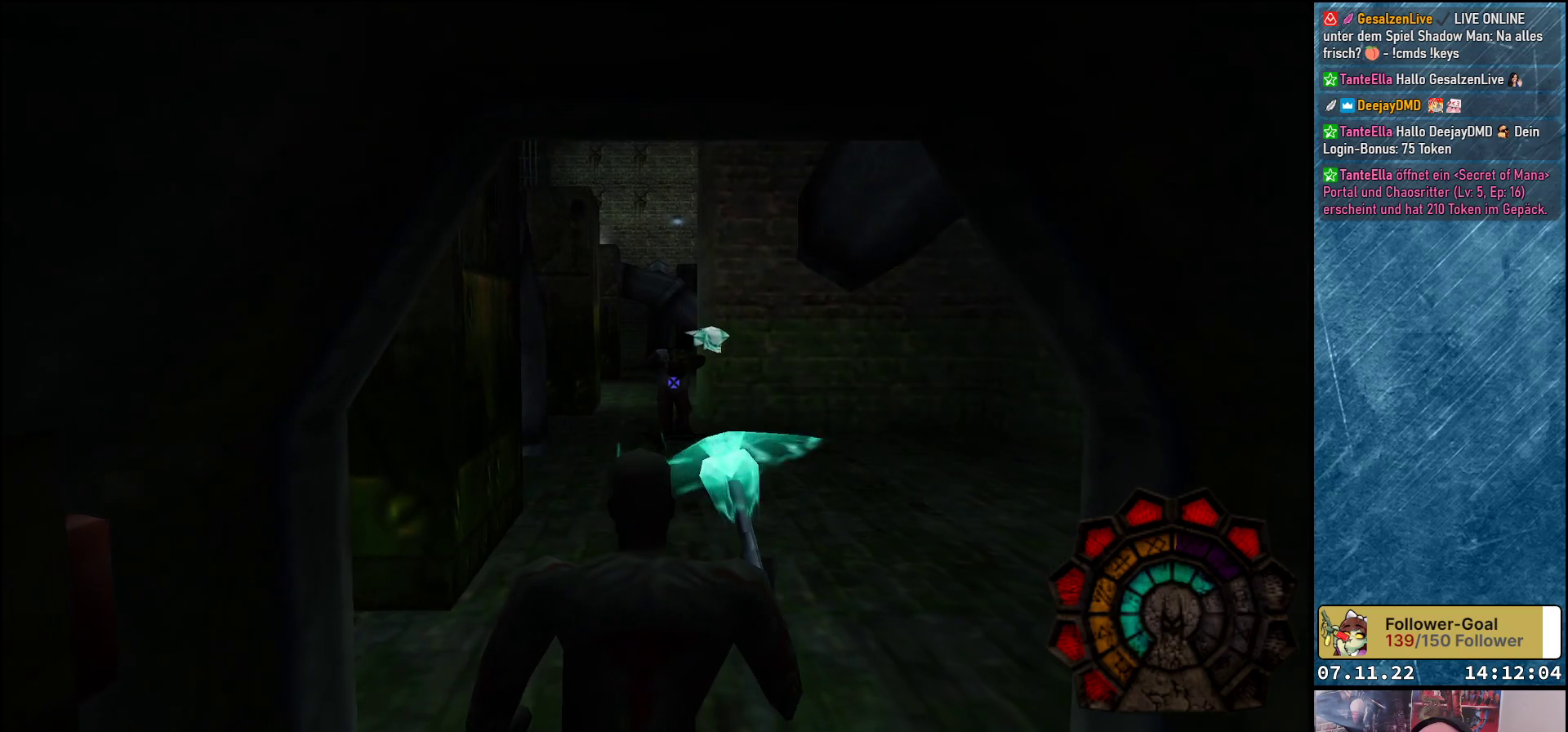
{"buttons": ["A", "R1"], "left_stick": "center", "events": [[283, "A", "up"], [400, "A", "down"]]}
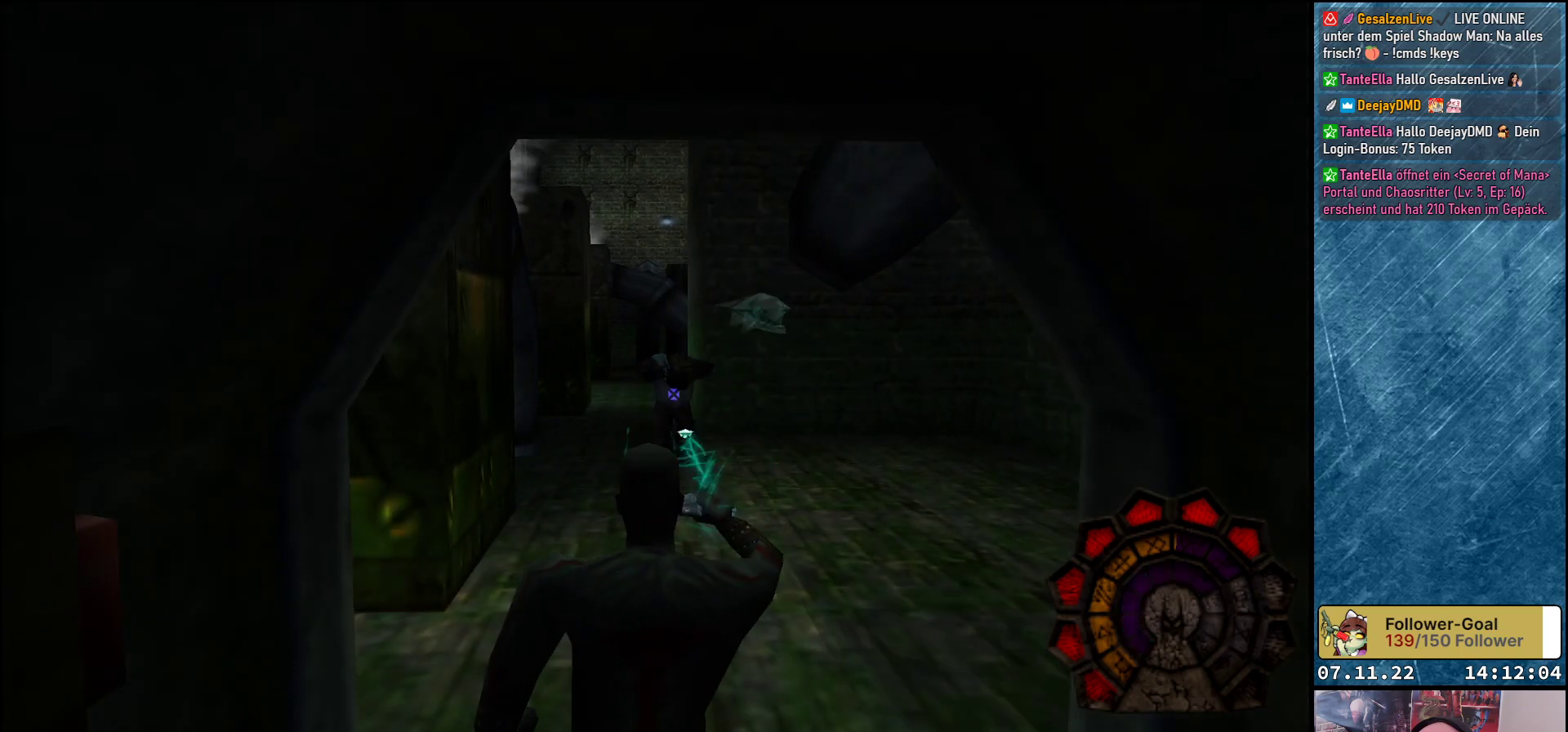
{"buttons": ["A", "R1"], "left_stick": "center", "events": []}
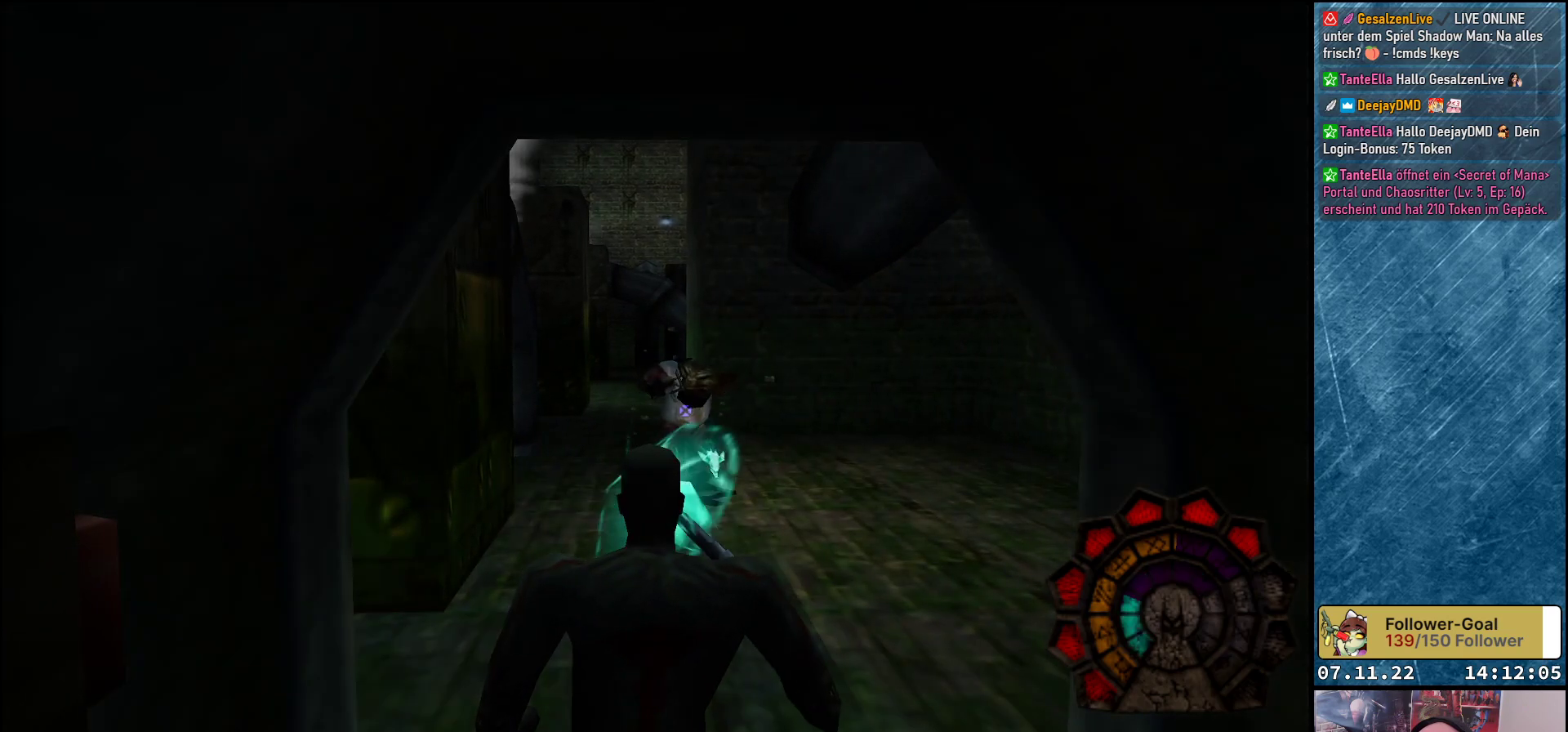
{"buttons": ["A", "R1"], "left_stick": "center", "events": []}
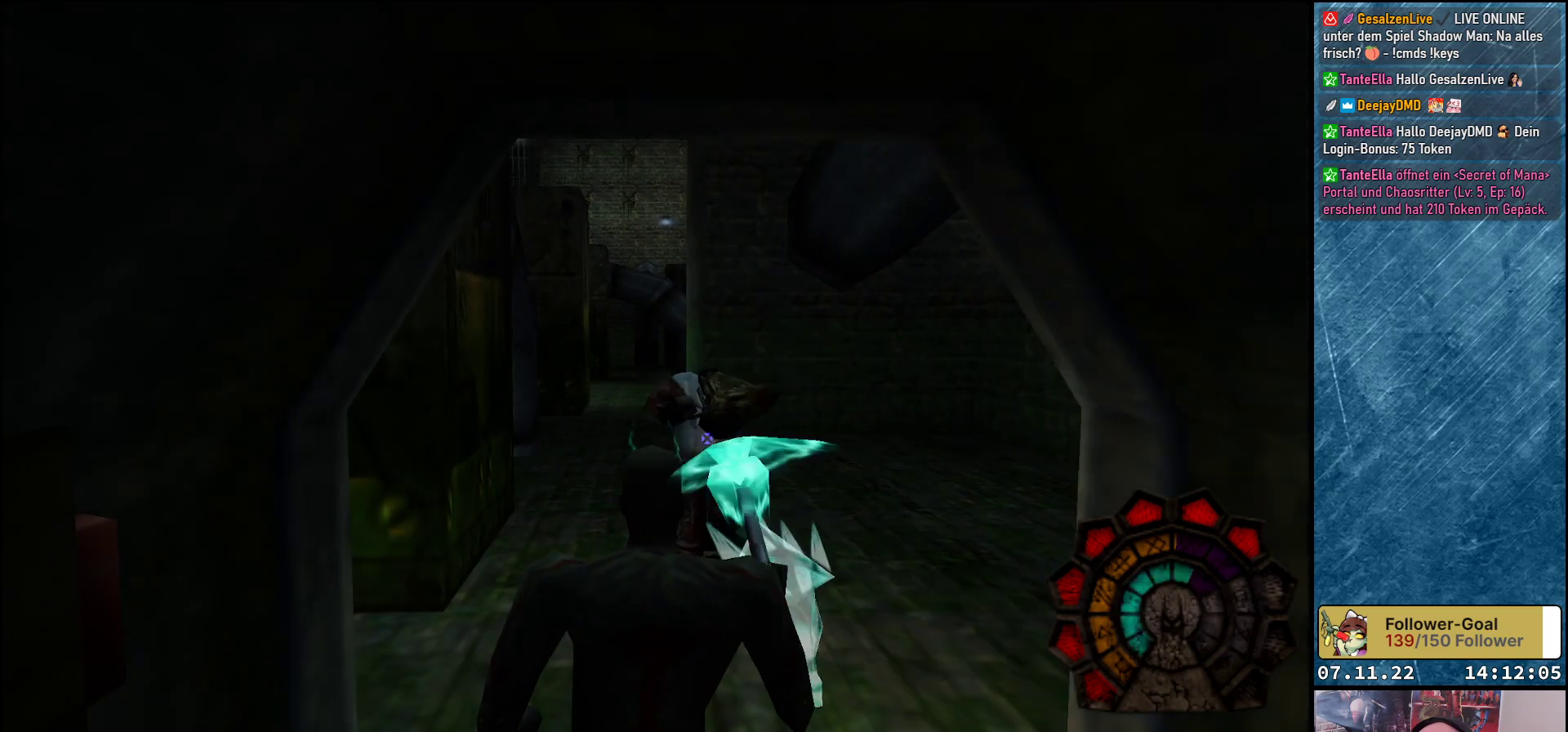
{"buttons": ["A", "R1", "DPAD_DOWN"], "left_stick": "center", "events": [[300, "A", "up"], [350, "DPAD_DOWN", "down"], [400, "A", "down"]]}
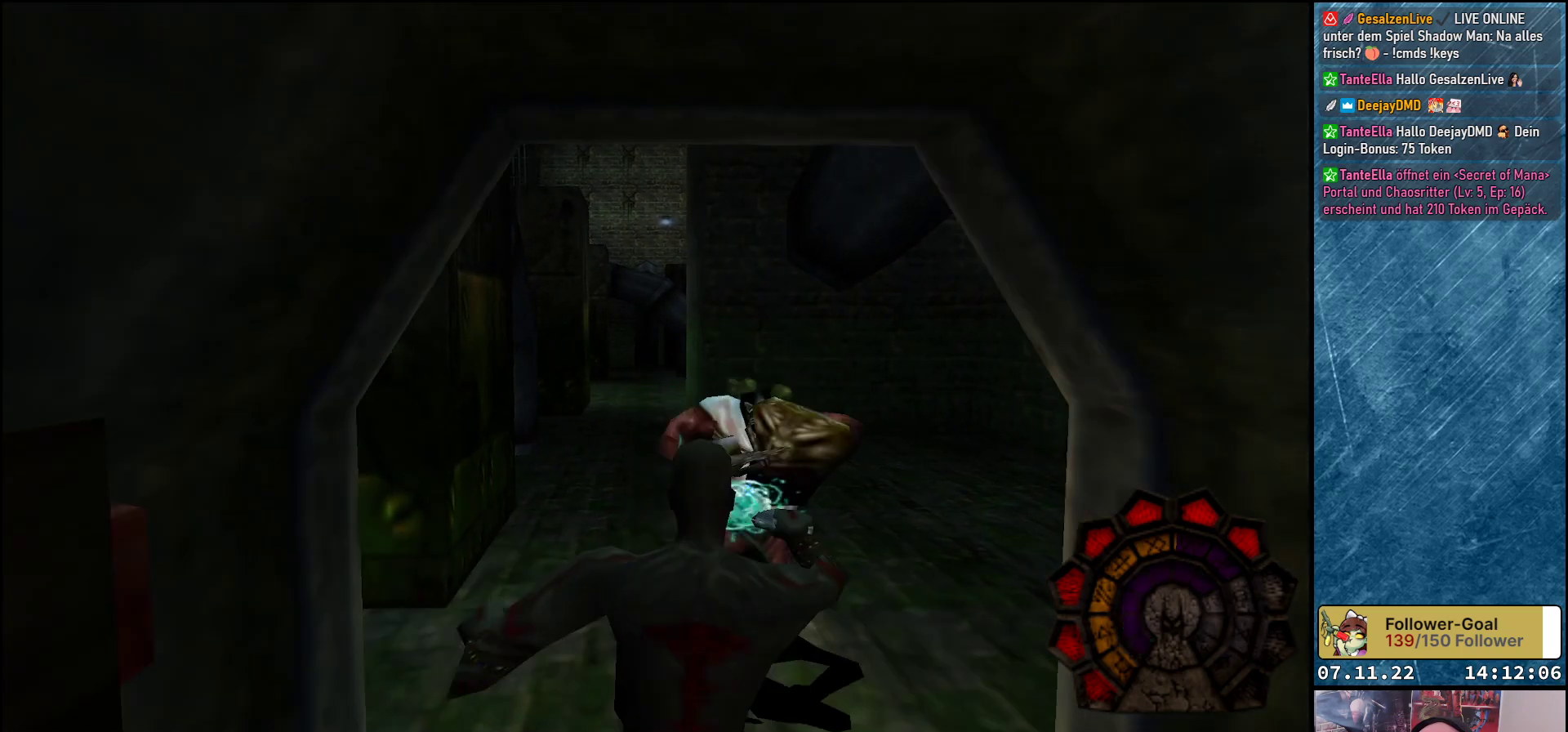
{"buttons": ["A", "R1", "DPAD_DOWN"], "left_stick": "center", "events": []}
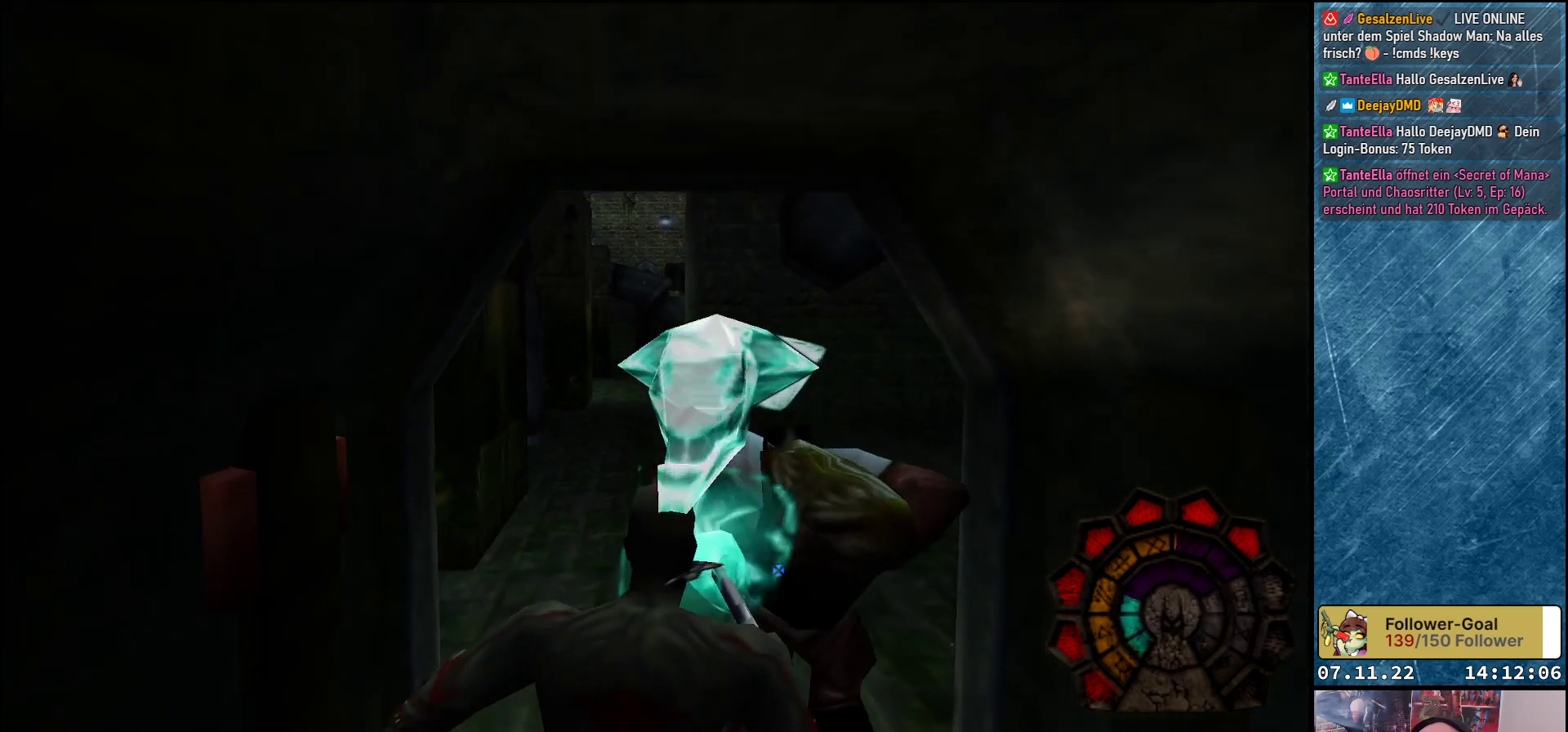
{"buttons": ["A", "R1", "DPAD_DOWN"], "left_stick": "center", "events": []}
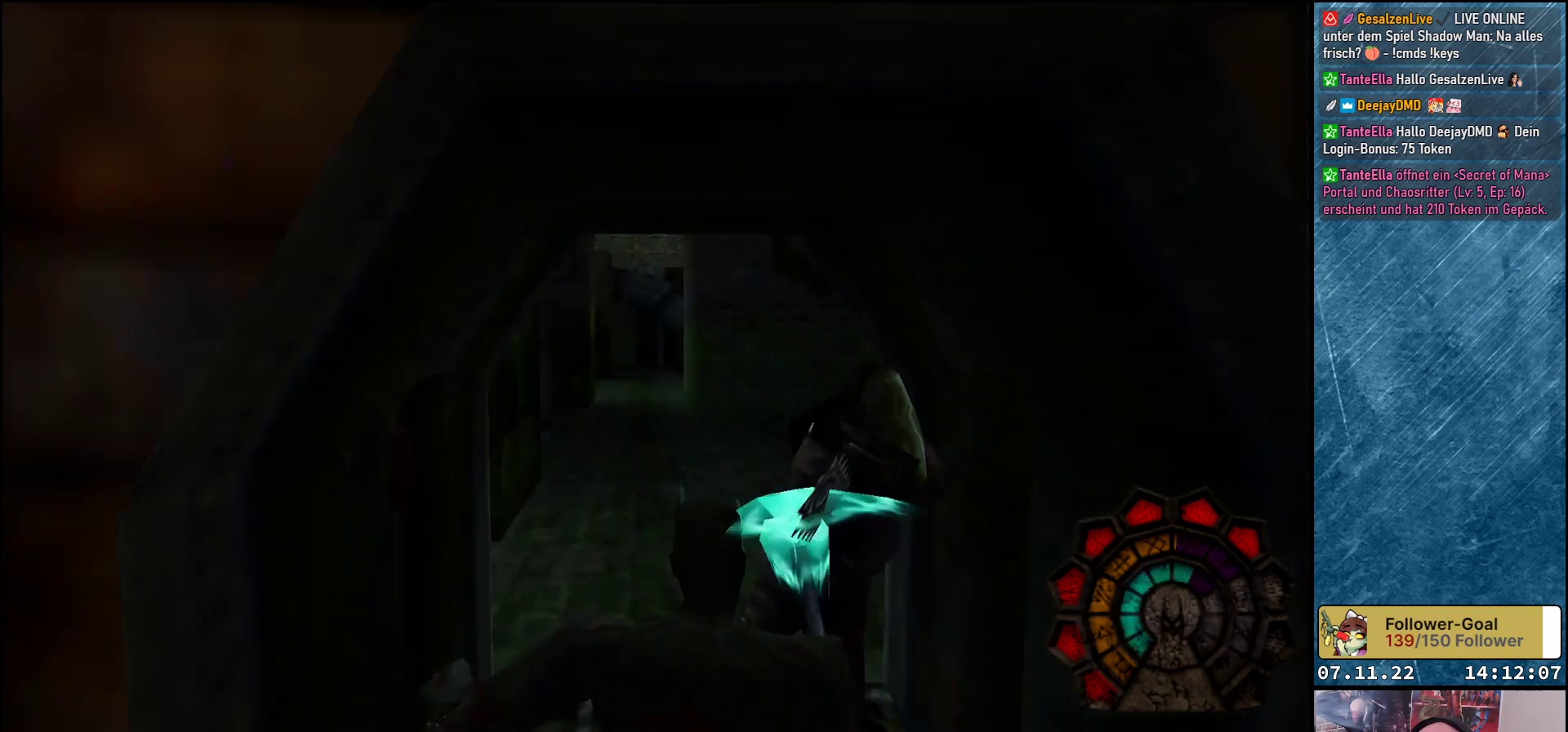
{"buttons": ["A", "R1", "DPAD_DOWN"], "left_stick": "center", "events": [[400, "A", "up"], [500, "A", "down"]]}
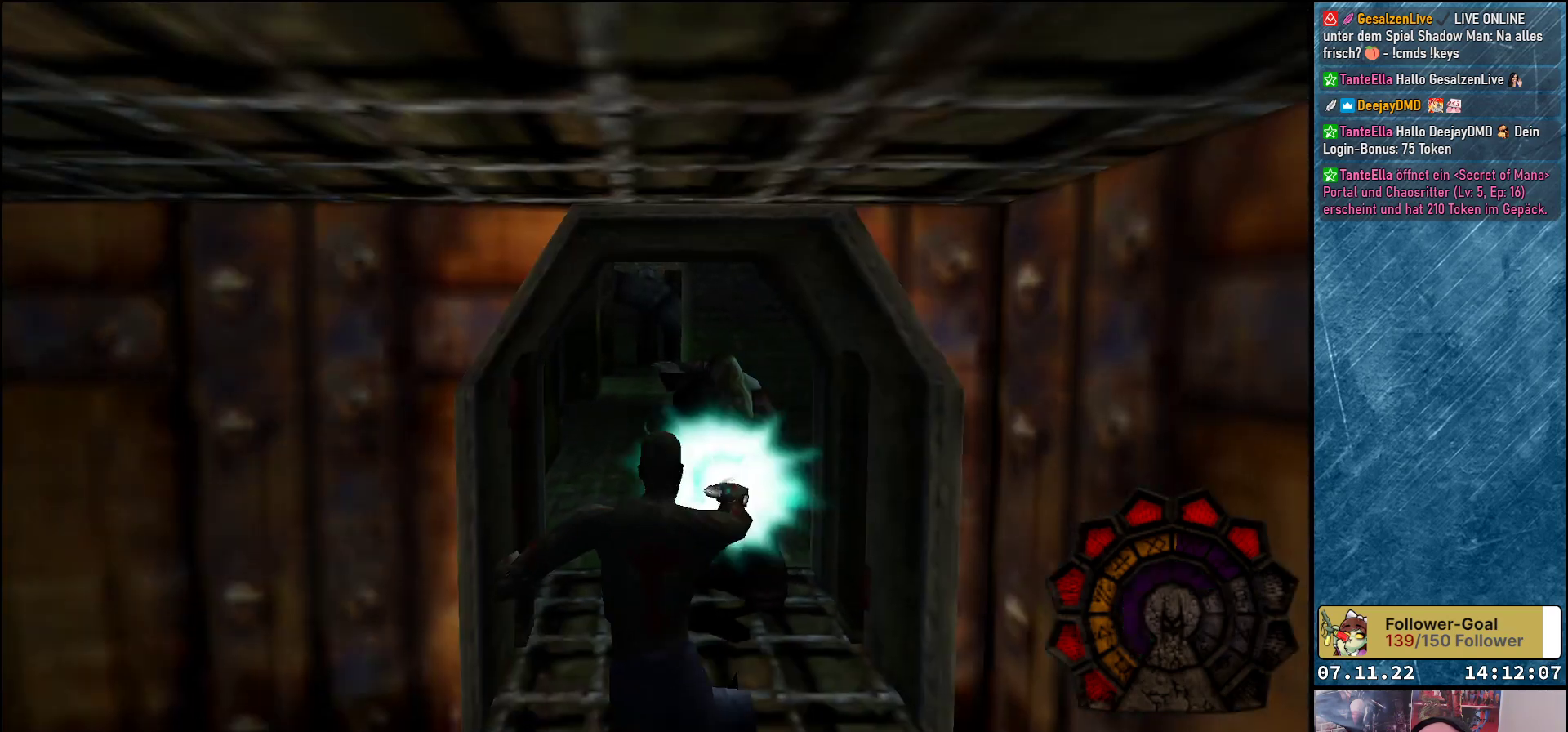
{"buttons": ["A", "R1", "DPAD_DOWN"], "left_stick": "center", "events": []}
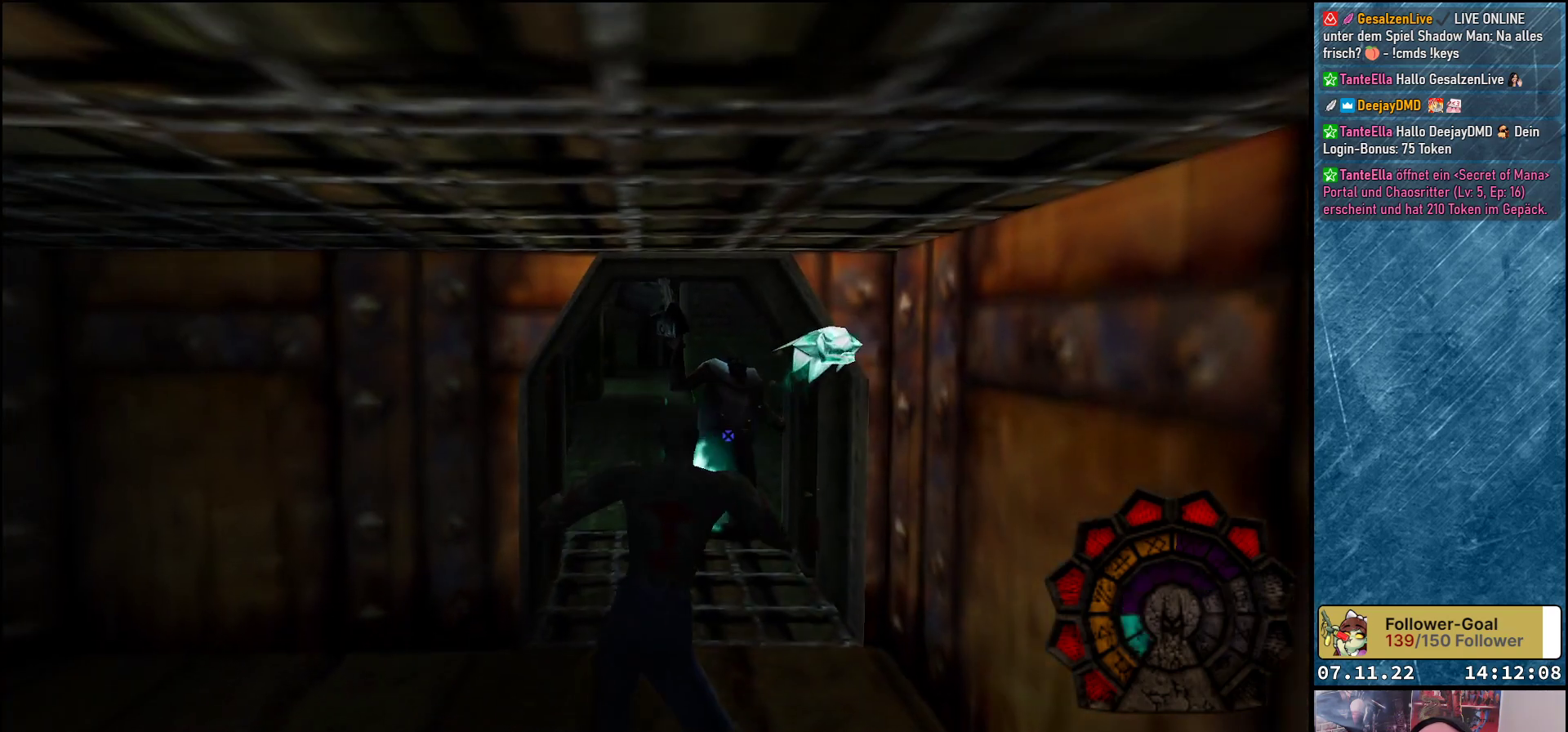
{"buttons": ["A", "R1"], "left_stick": "center", "events": [[83, "DPAD_DOWN", "up"], [333, "DPAD_UP", "down"], [450, "DPAD_UP", "up"]]}
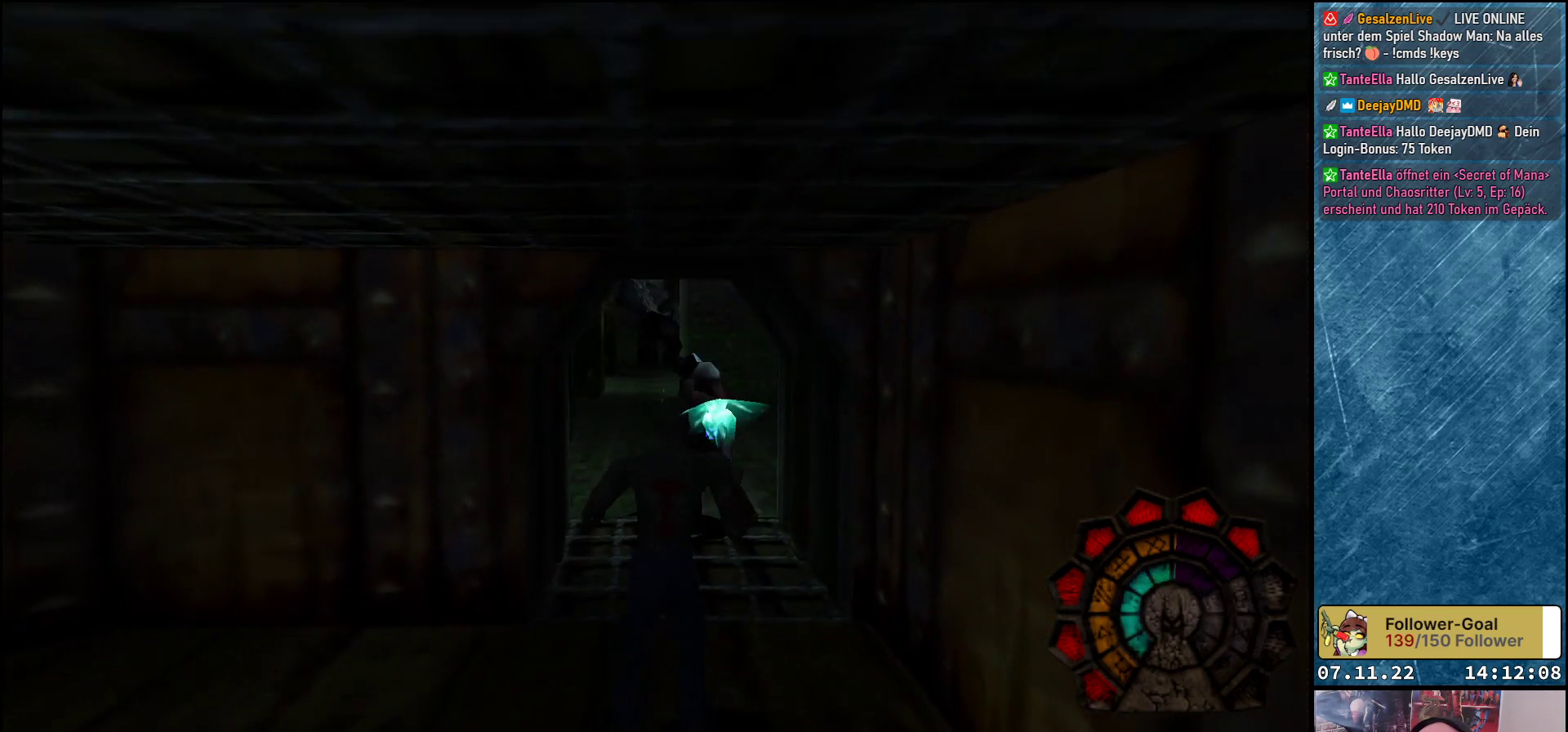
{"buttons": ["A", "R1"], "left_stick": "center", "events": [[283, "DPAD_DOWN", "down"], [350, "A", "up"], [433, "A", "down"], [450, "DPAD_DOWN", "up"]]}
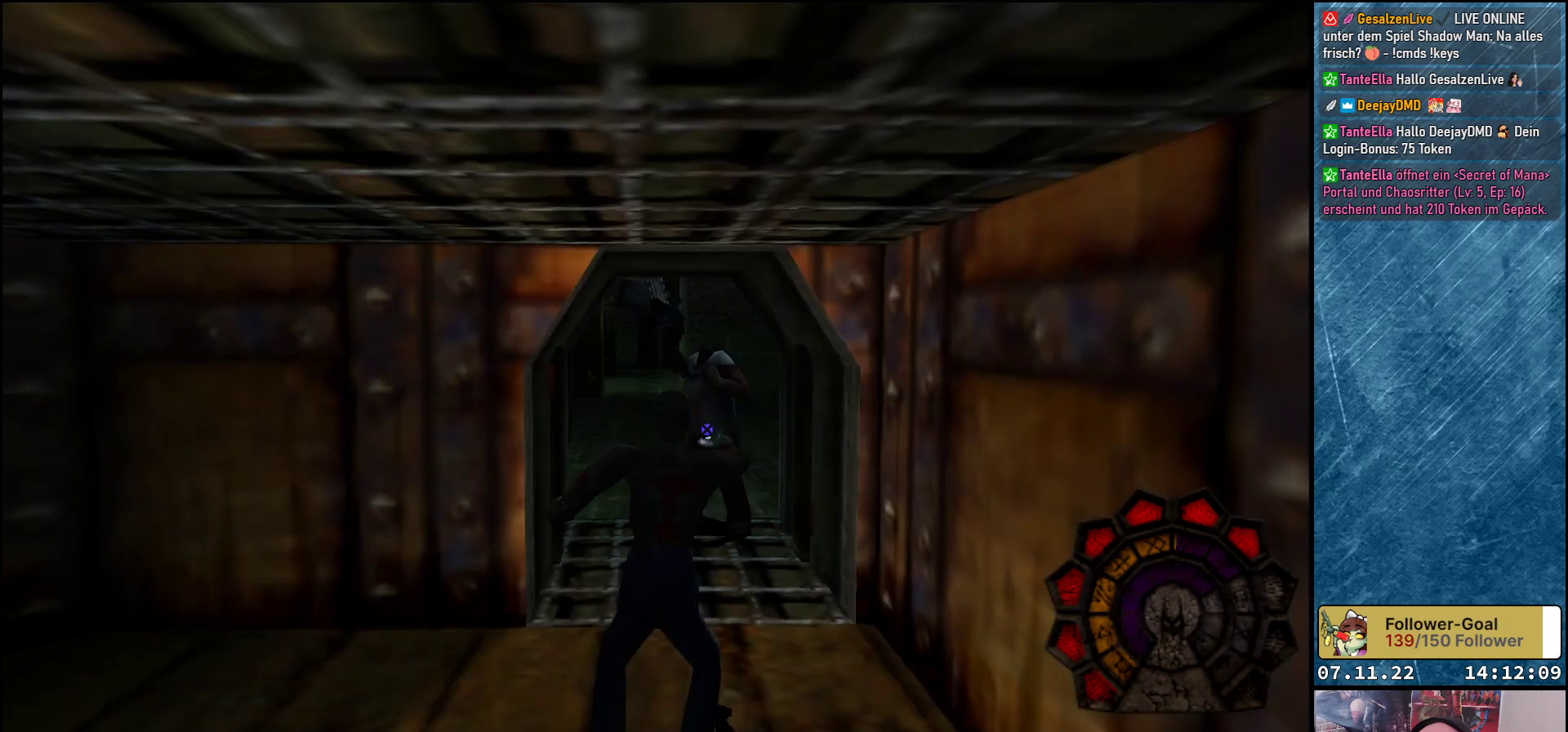
{"buttons": ["A", "R1"], "left_stick": "center", "events": [[133, "DPAD_UP", "down"], [350, "DPAD_UP", "up"]]}
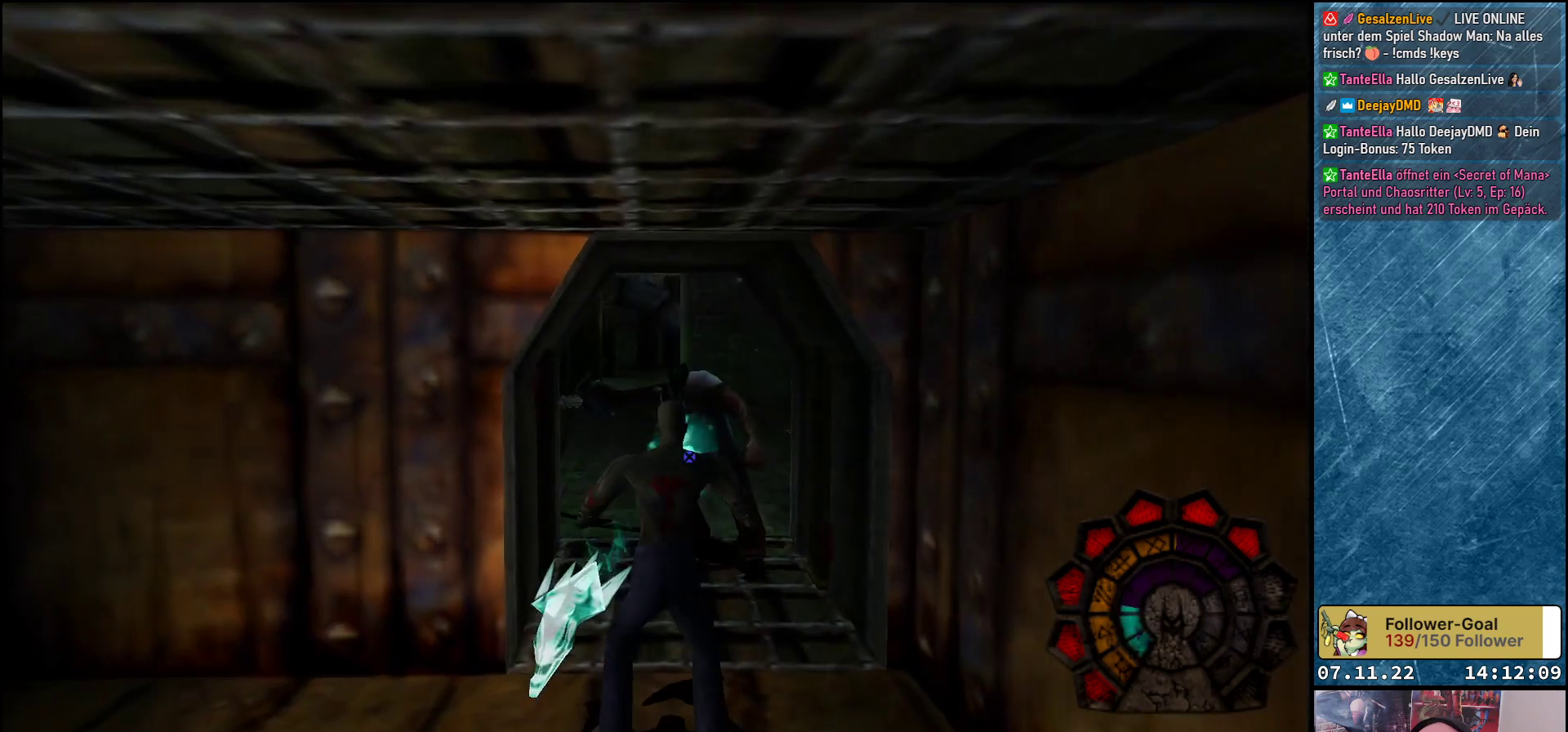
{"buttons": ["A", "R1", "DPAD_DOWN"], "left_stick": "center", "events": [[83, "DPAD_DOWN", "down"]]}
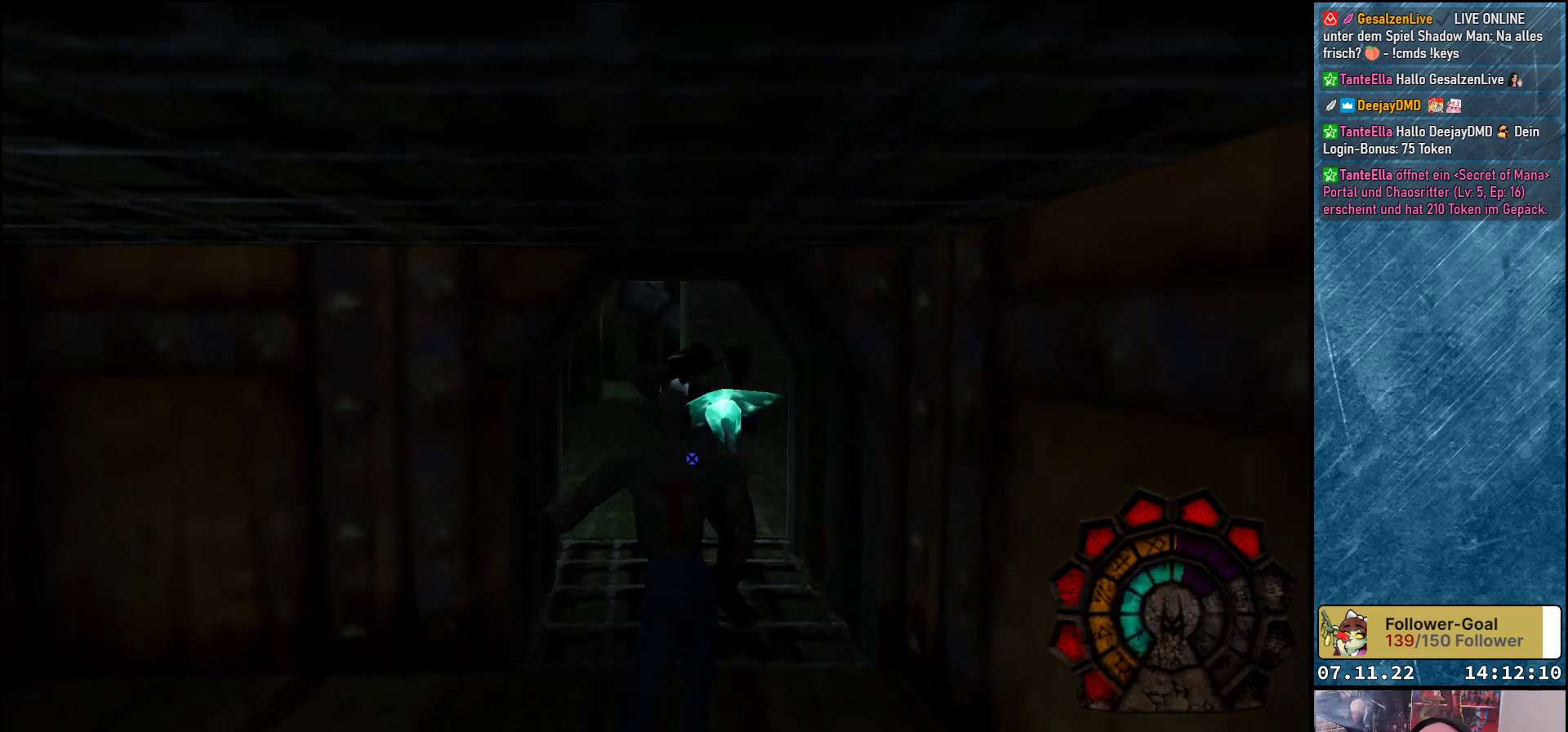
{"buttons": ["A", "R1", "DPAD_DOWN"], "left_stick": "center", "events": [[383, "A", "up"], [450, "A", "down"]]}
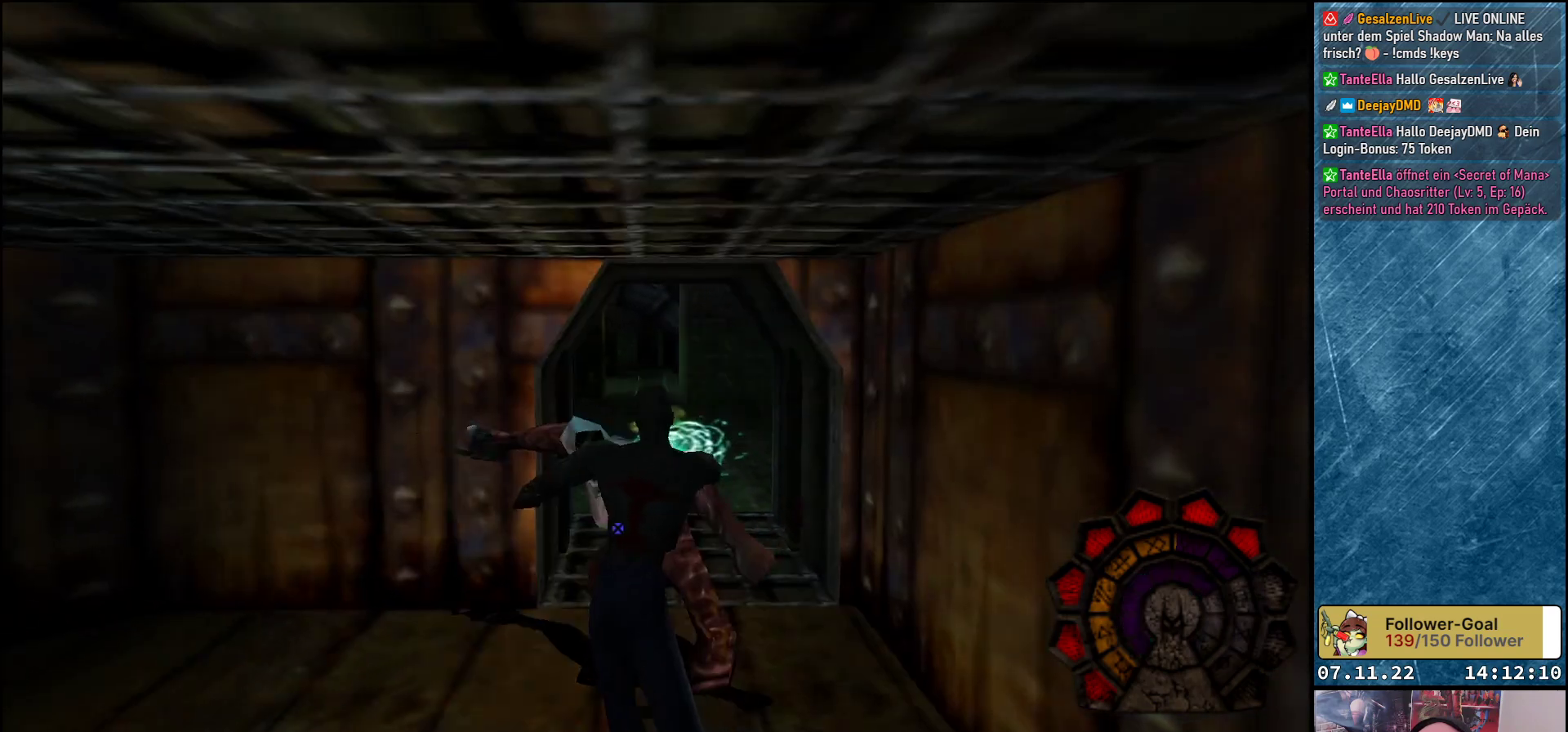
{"buttons": ["A", "R1", "DPAD_DOWN"], "left_stick": "center", "events": []}
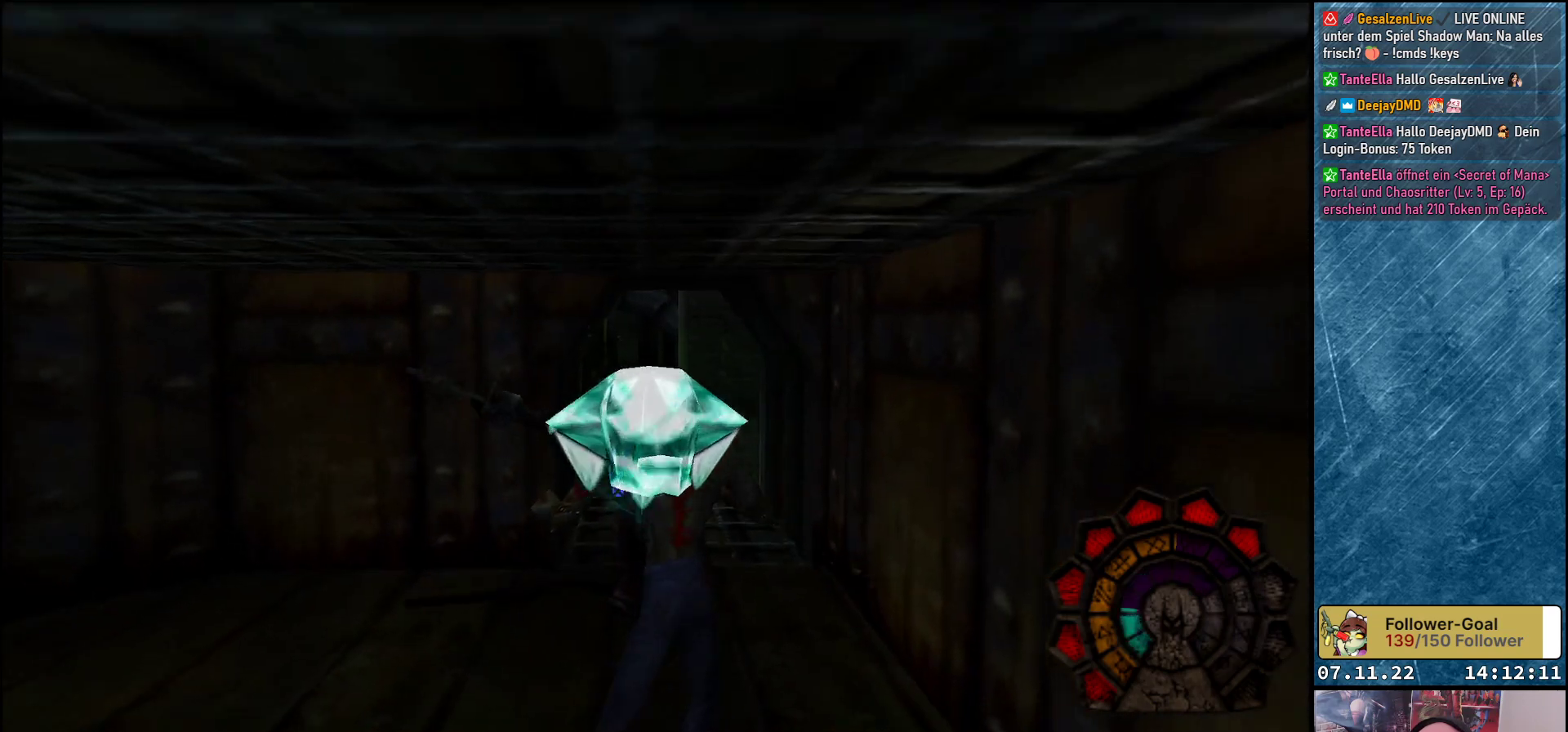
{"buttons": ["A", "R1", "DPAD_DOWN", "DPAD_LEFT"], "left_stick": "center", "events": [[167, "DPAD_LEFT", "down"]]}
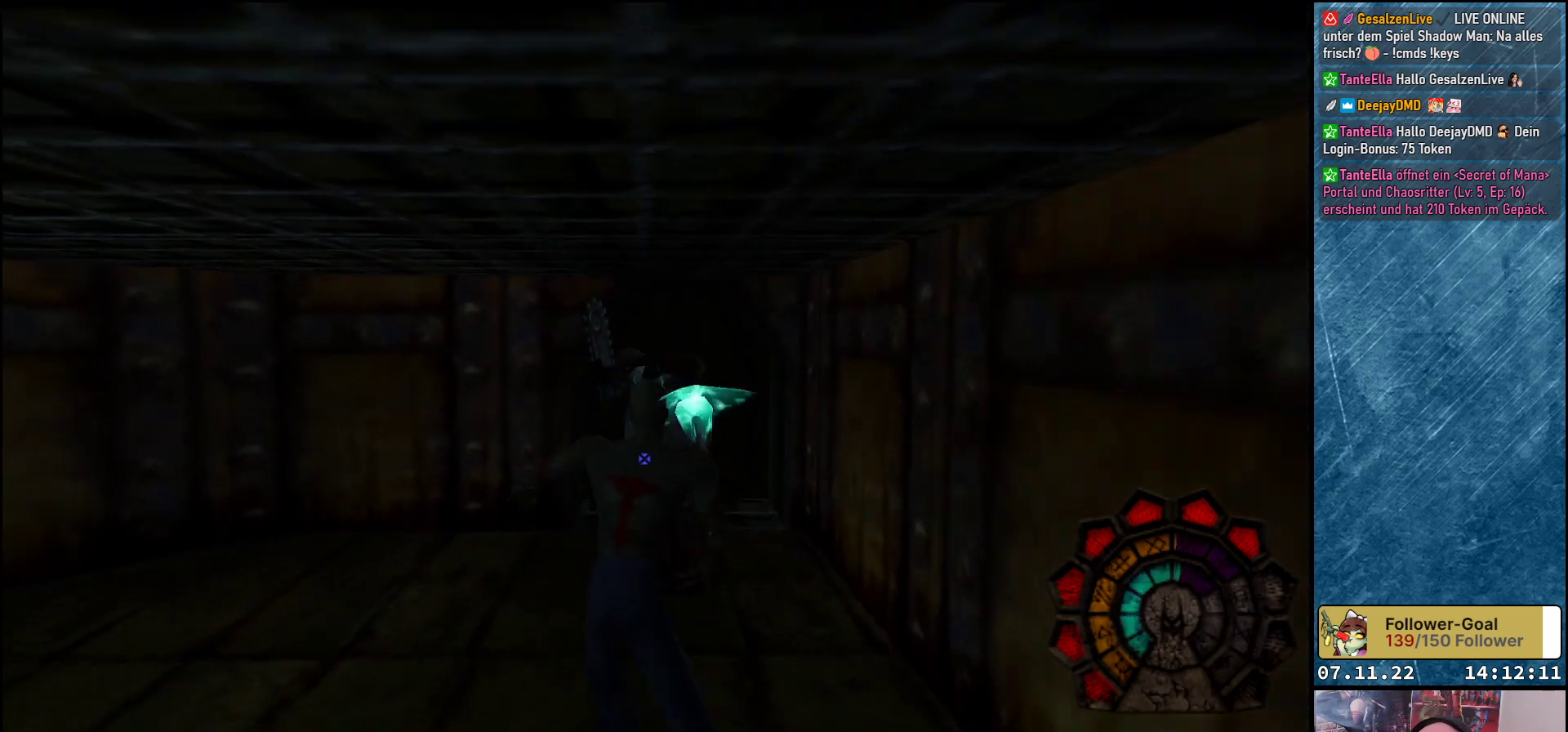
{"buttons": ["R1", "DPAD_LEFT"], "left_stick": "center", "events": [[250, "DPAD_DOWN", "up"], [483, "A", "up"]]}
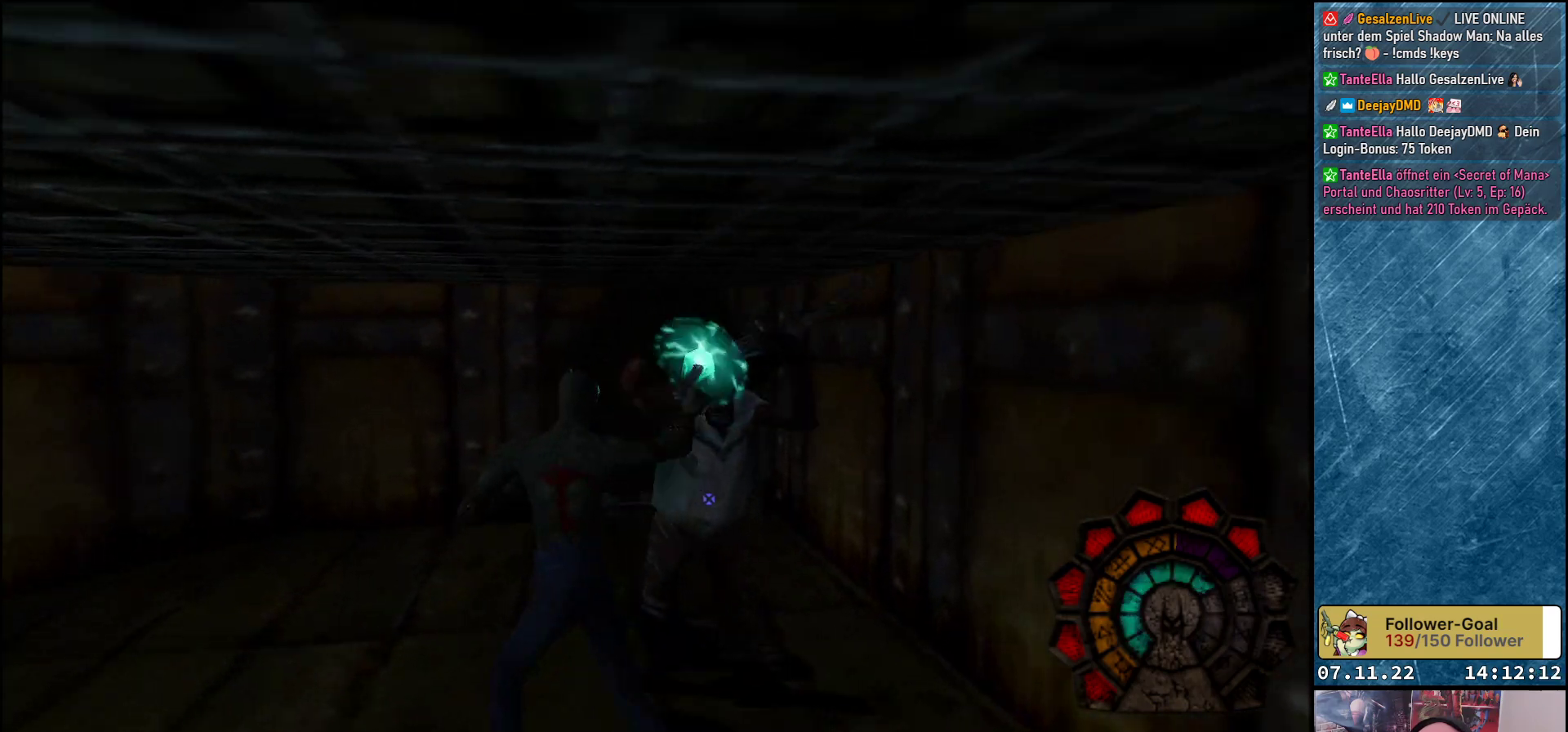
{"buttons": ["A", "R1", "DPAD_DOWN", "DPAD_LEFT"], "left_stick": "center", "events": [[33, "A", "down"], [367, "DPAD_DOWN", "down"]]}
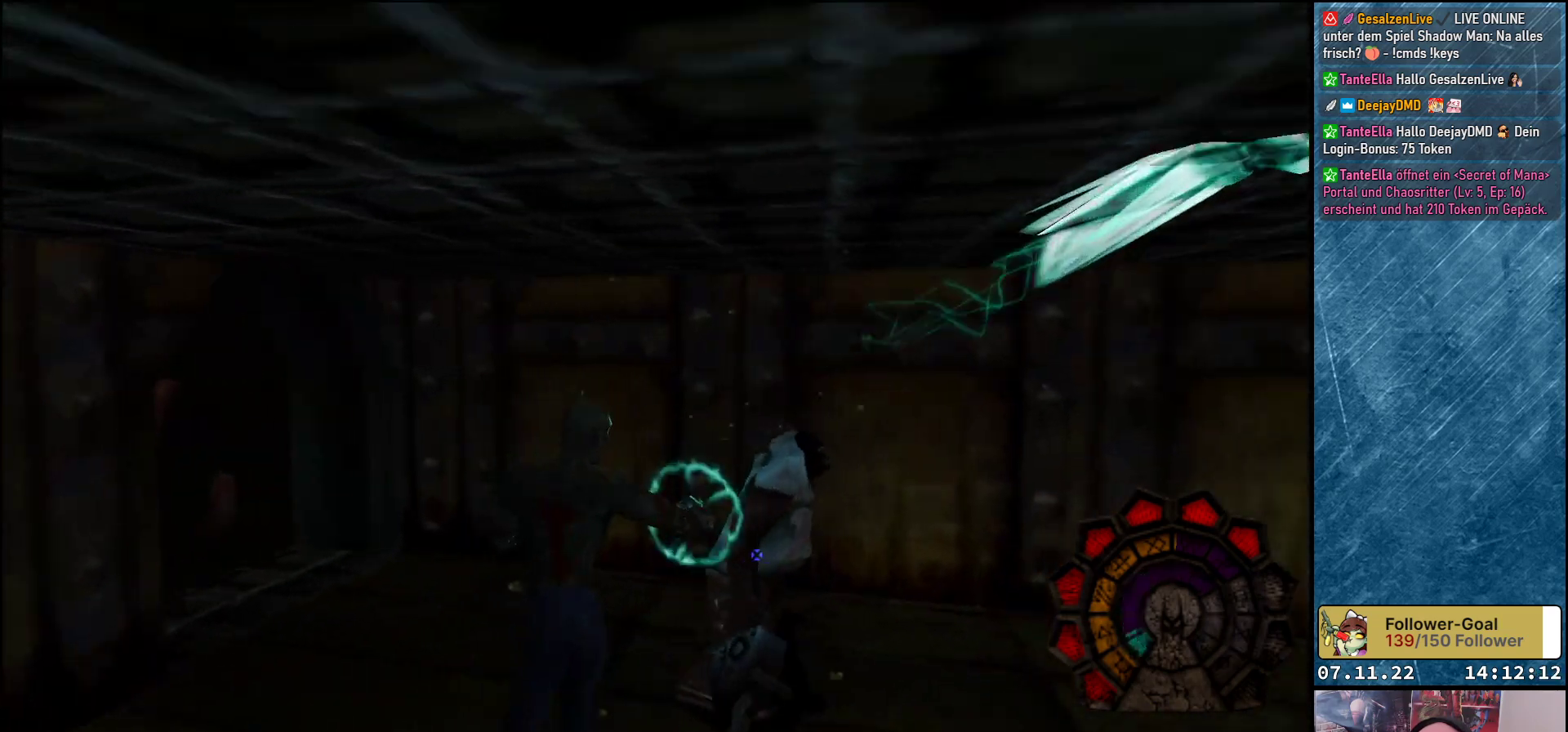
{"buttons": ["A", "R1", "DPAD_DOWN", "DPAD_LEFT"], "left_stick": "center", "events": []}
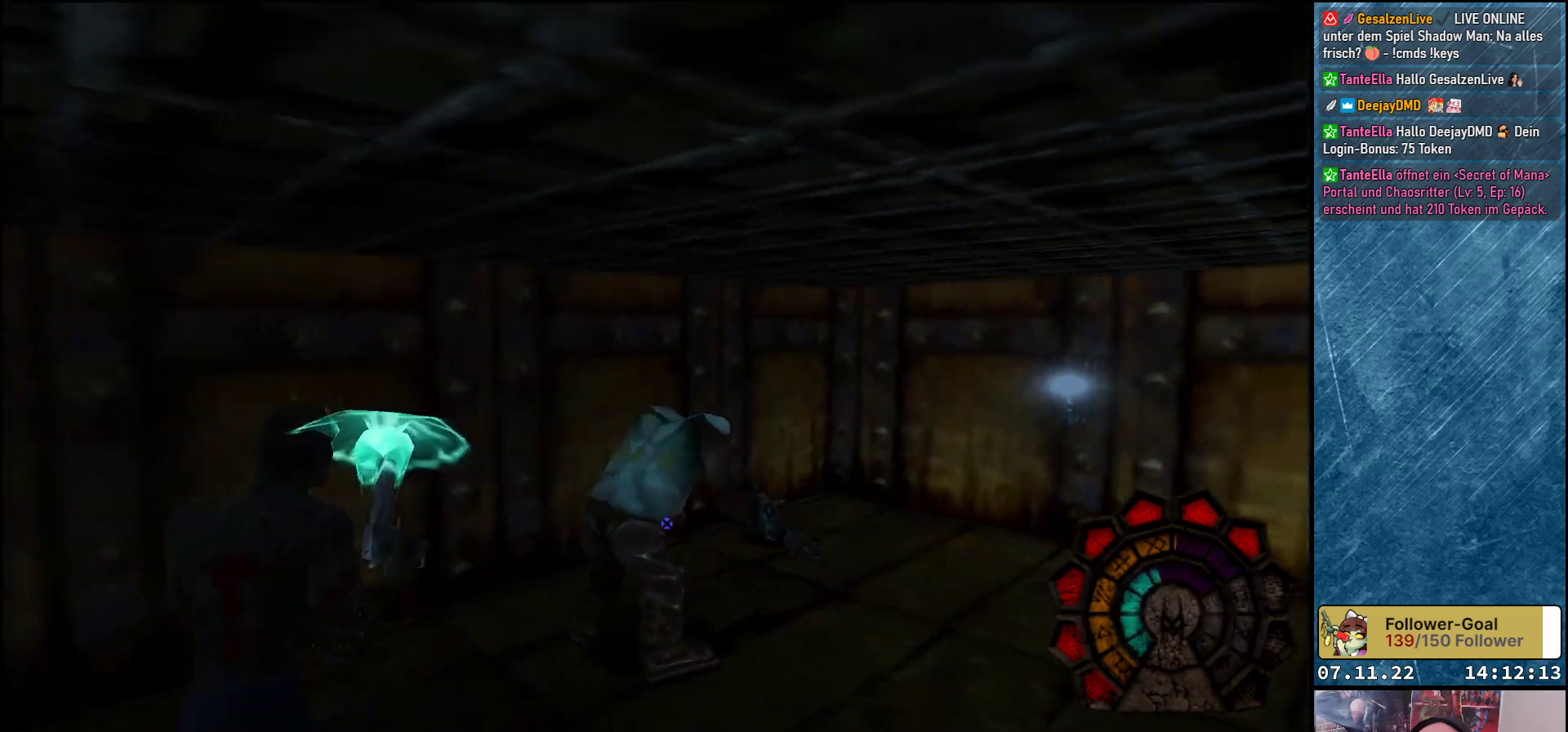
{"buttons": ["A", "R1"], "left_stick": "center", "events": [[133, "DPAD_LEFT", "up"], [150, "DPAD_DOWN", "up"]]}
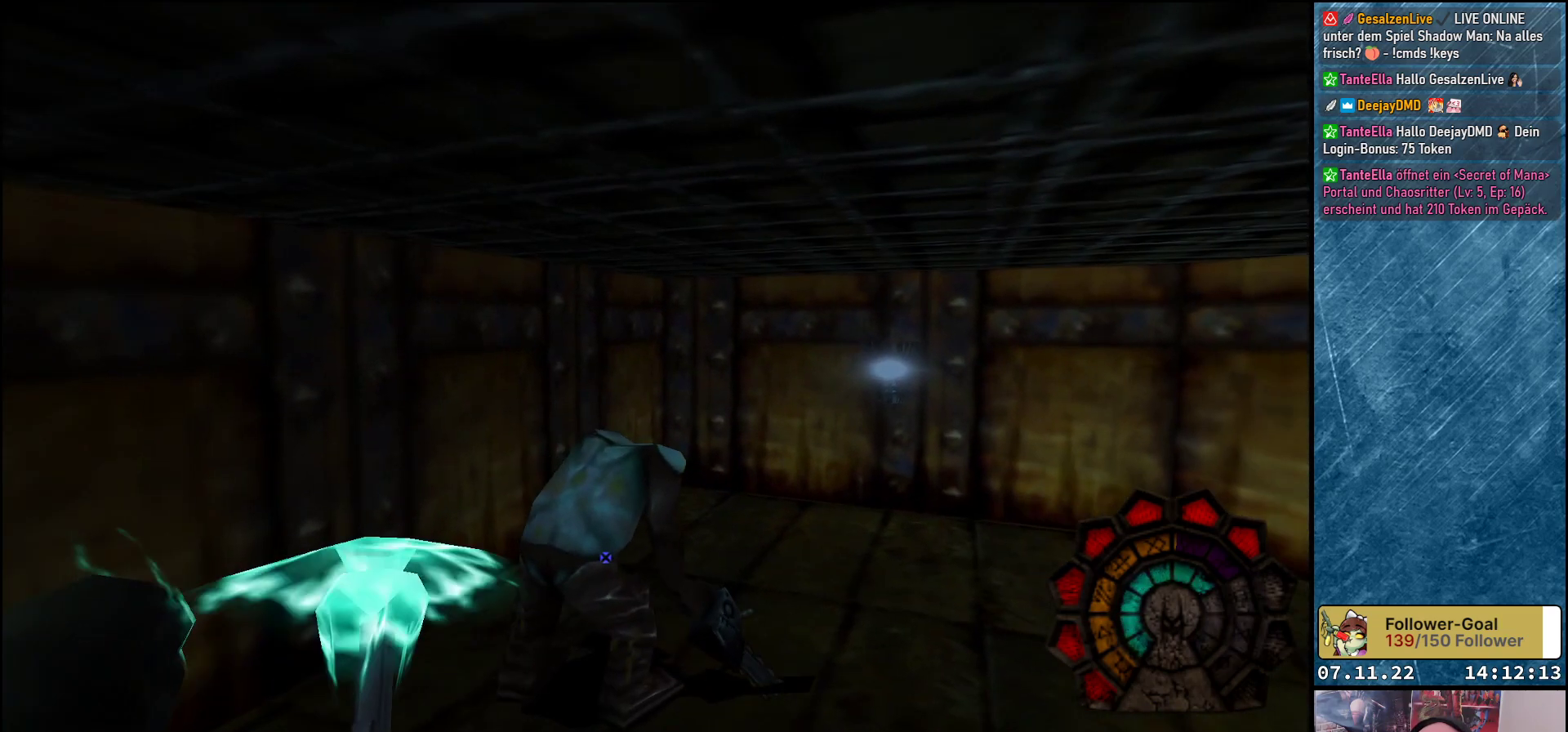
{"buttons": ["R1", "DPAD_UP"], "left_stick": "center", "events": [[100, "A", "up"], [400, "DPAD_UP", "down"]]}
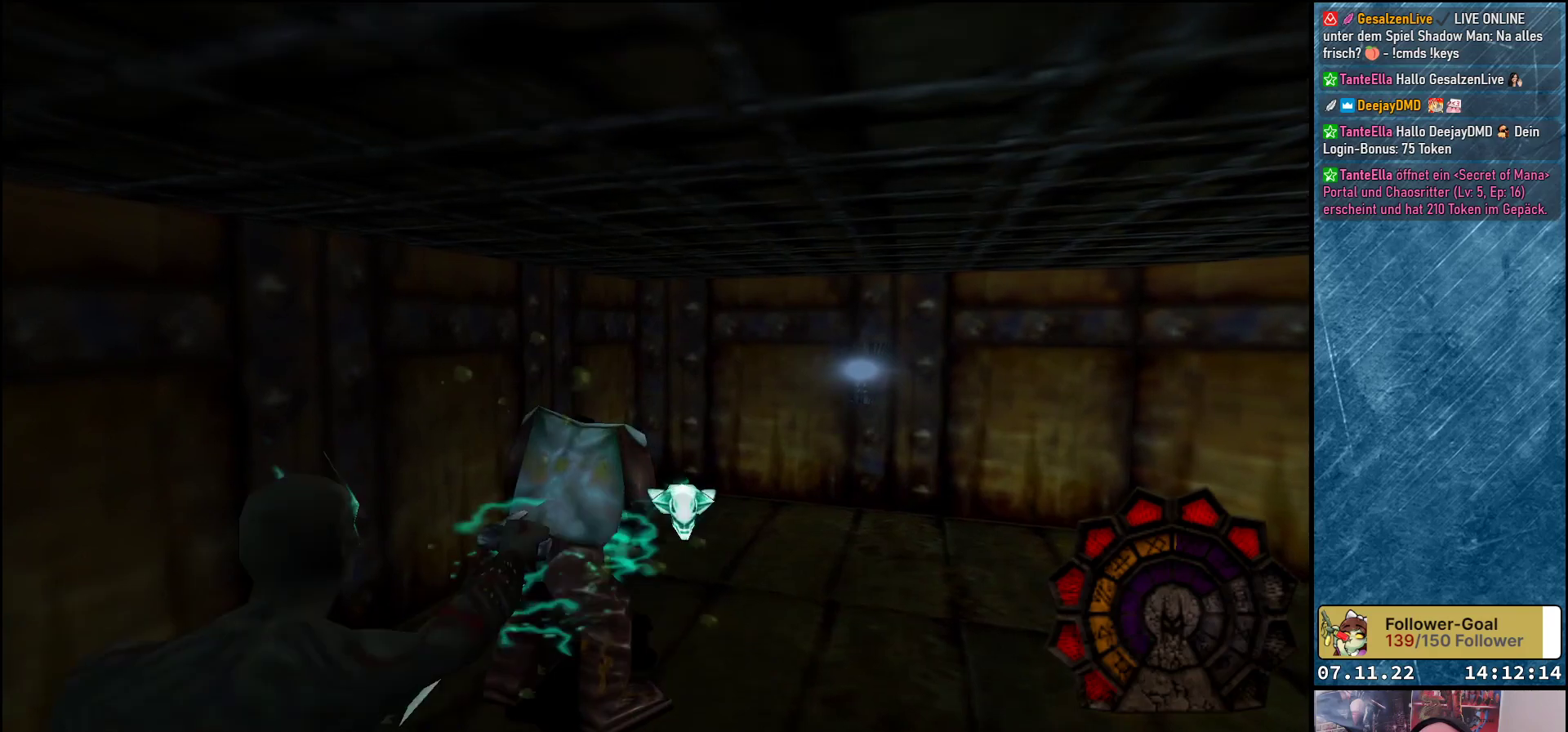
{"buttons": [], "left_stick": "center", "events": [[317, "R1", "up"], [333, "DPAD_UP", "up"]]}